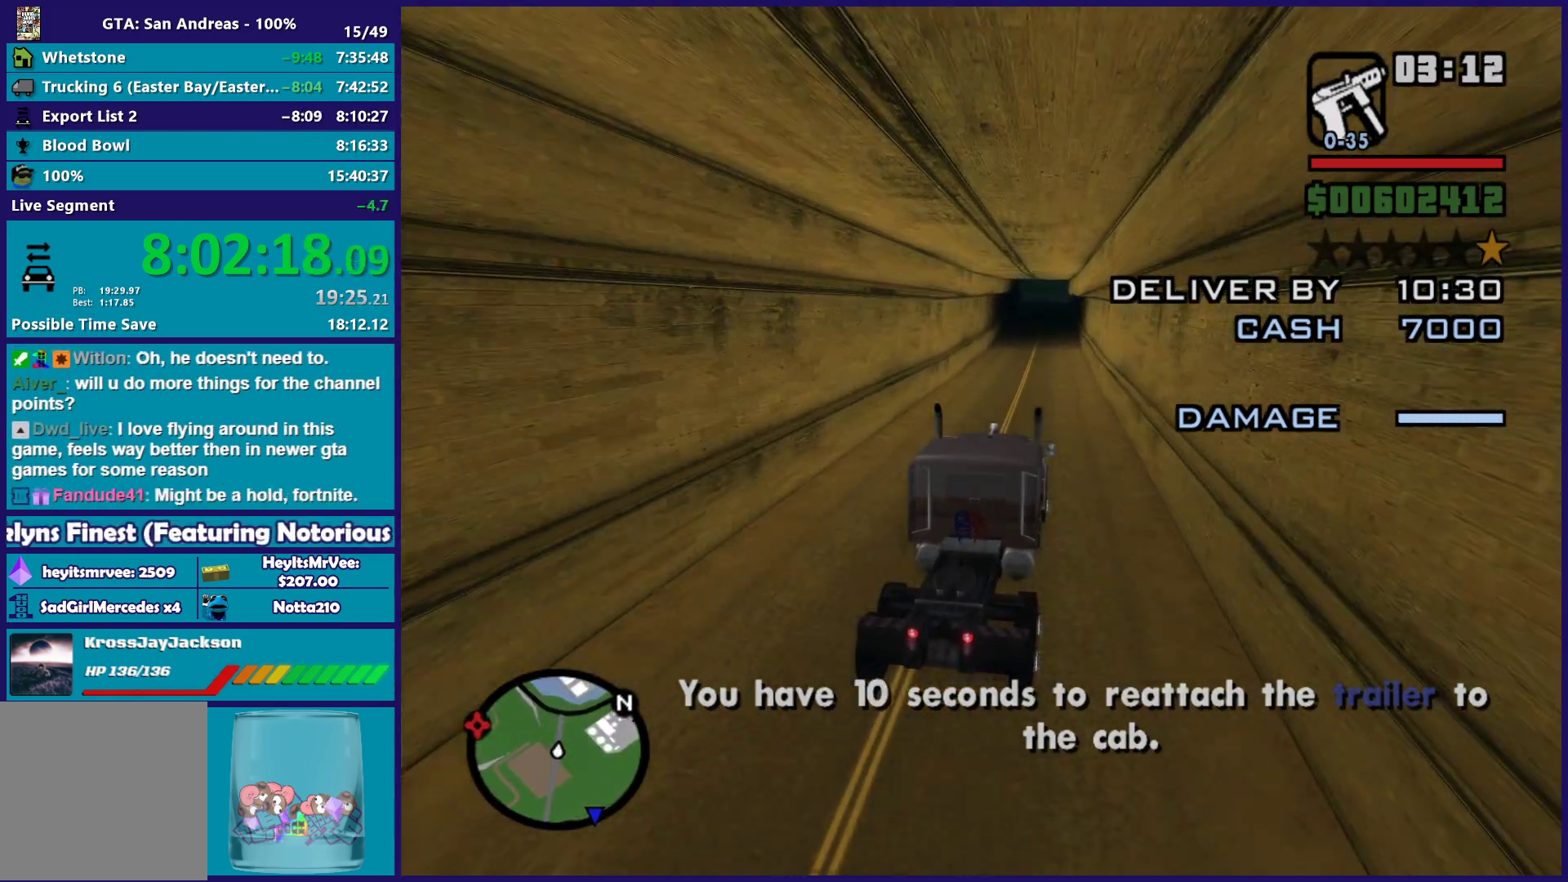
Gameplay with a controller (Xbox layout); each line is a JSON object with the inputs held at the frame after it. "events" lists button and stick changes between this image and that frame as [ms after this image, input, new state], when the widget could be followed in between.
{"buttons": ["R2"], "left_stick": "down-right", "right_stick": "down-left", "events": [[450, "left_stick", "down-right"]]}
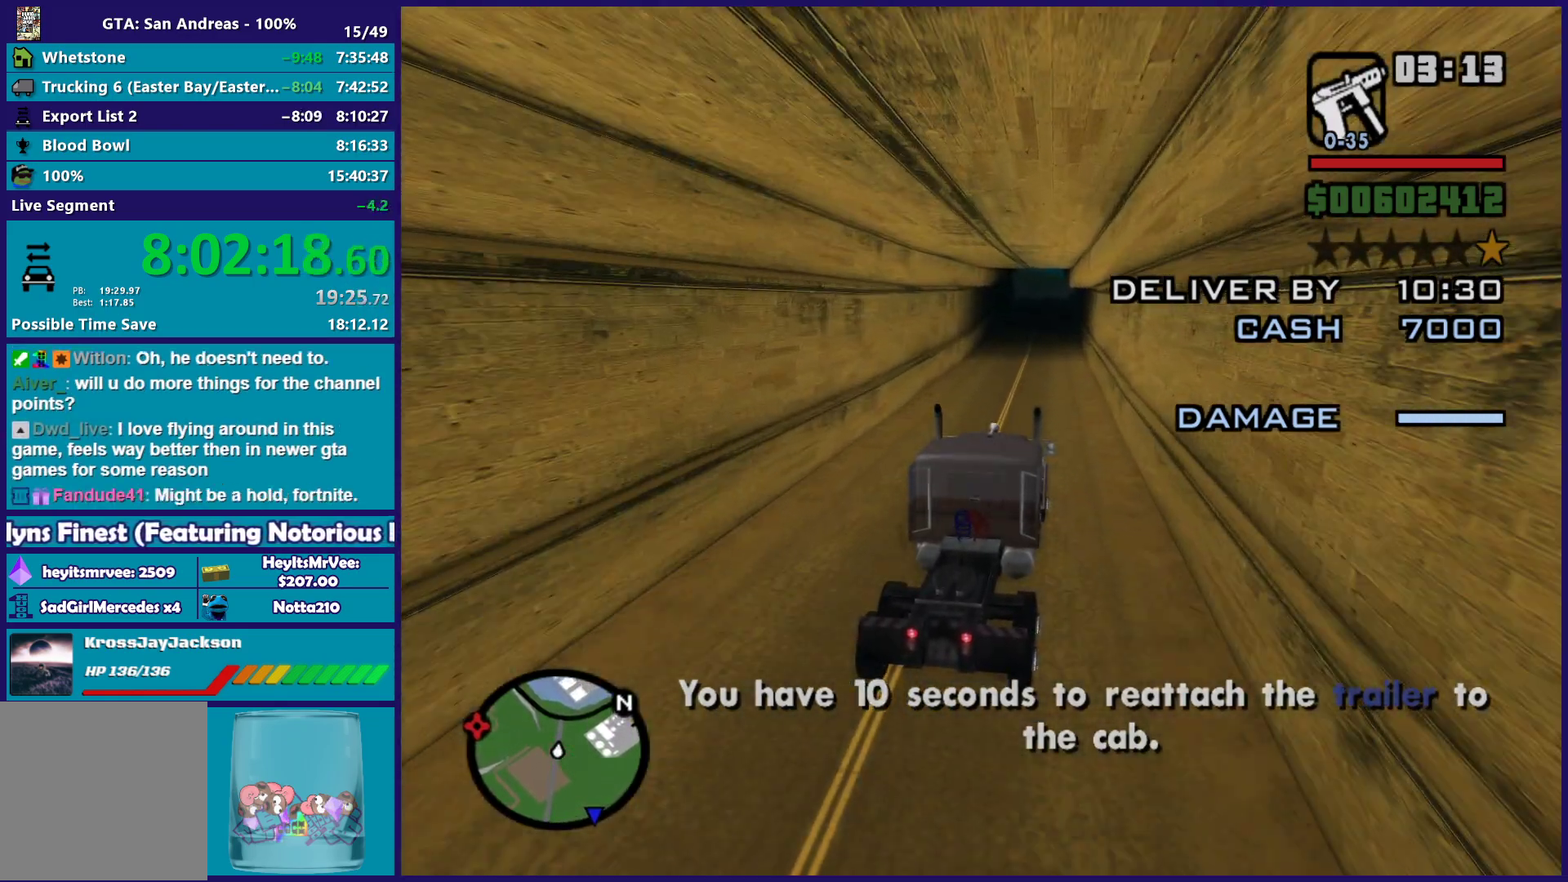
{"buttons": ["R2"], "left_stick": "up-left", "right_stick": "down-left", "events": [[100, "left_stick", "center"], [483, "left_stick", "up-left"]]}
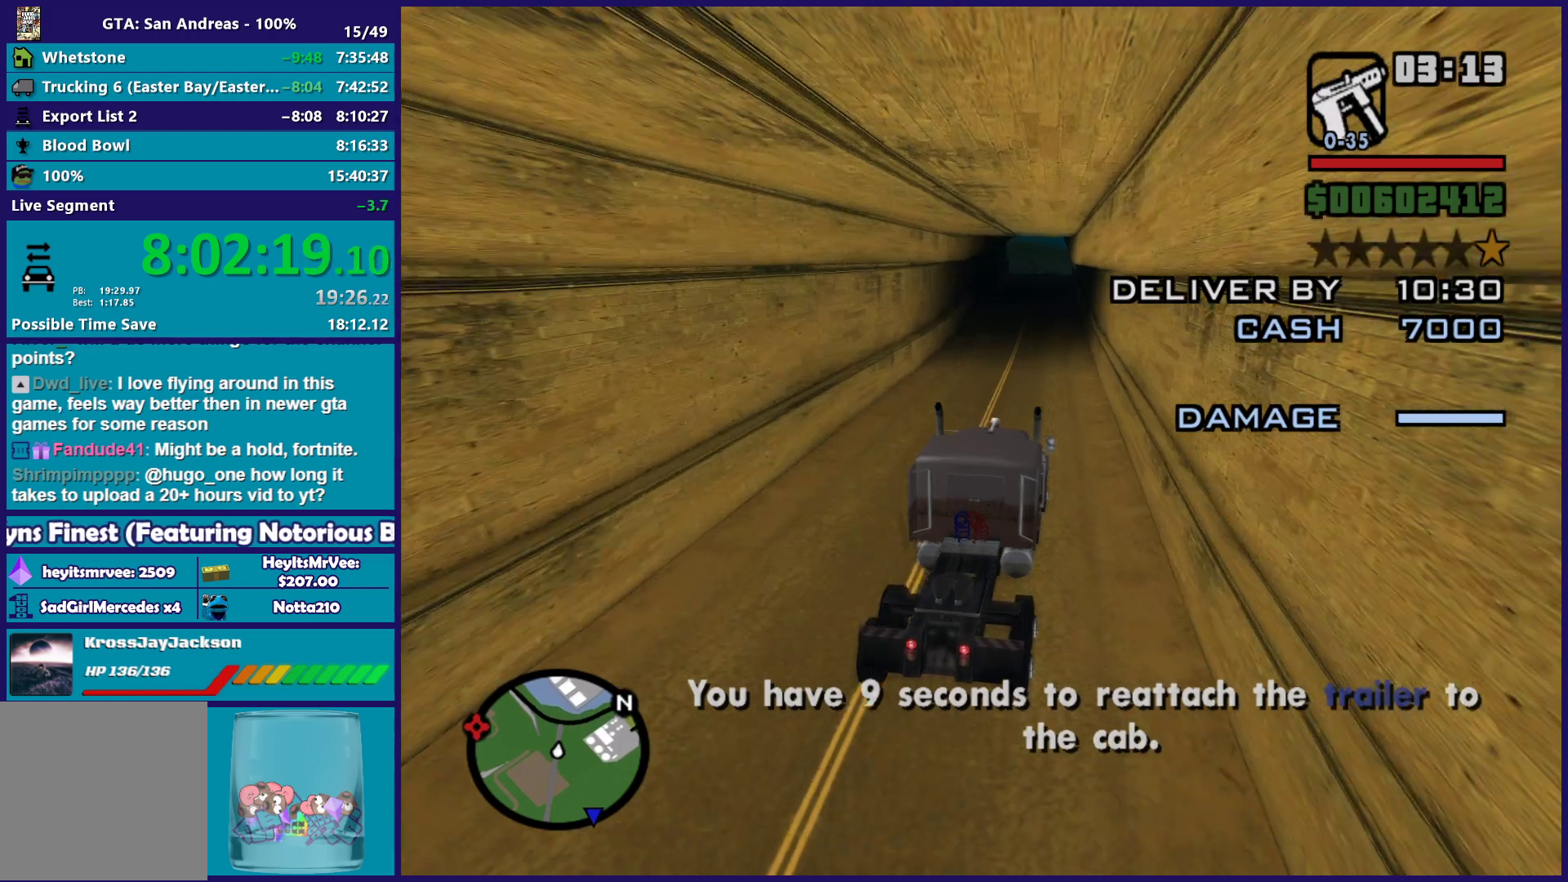
{"buttons": [], "left_stick": "center", "right_stick": "down-left", "events": [[83, "left_stick", "center"], [250, "R2", "up"]]}
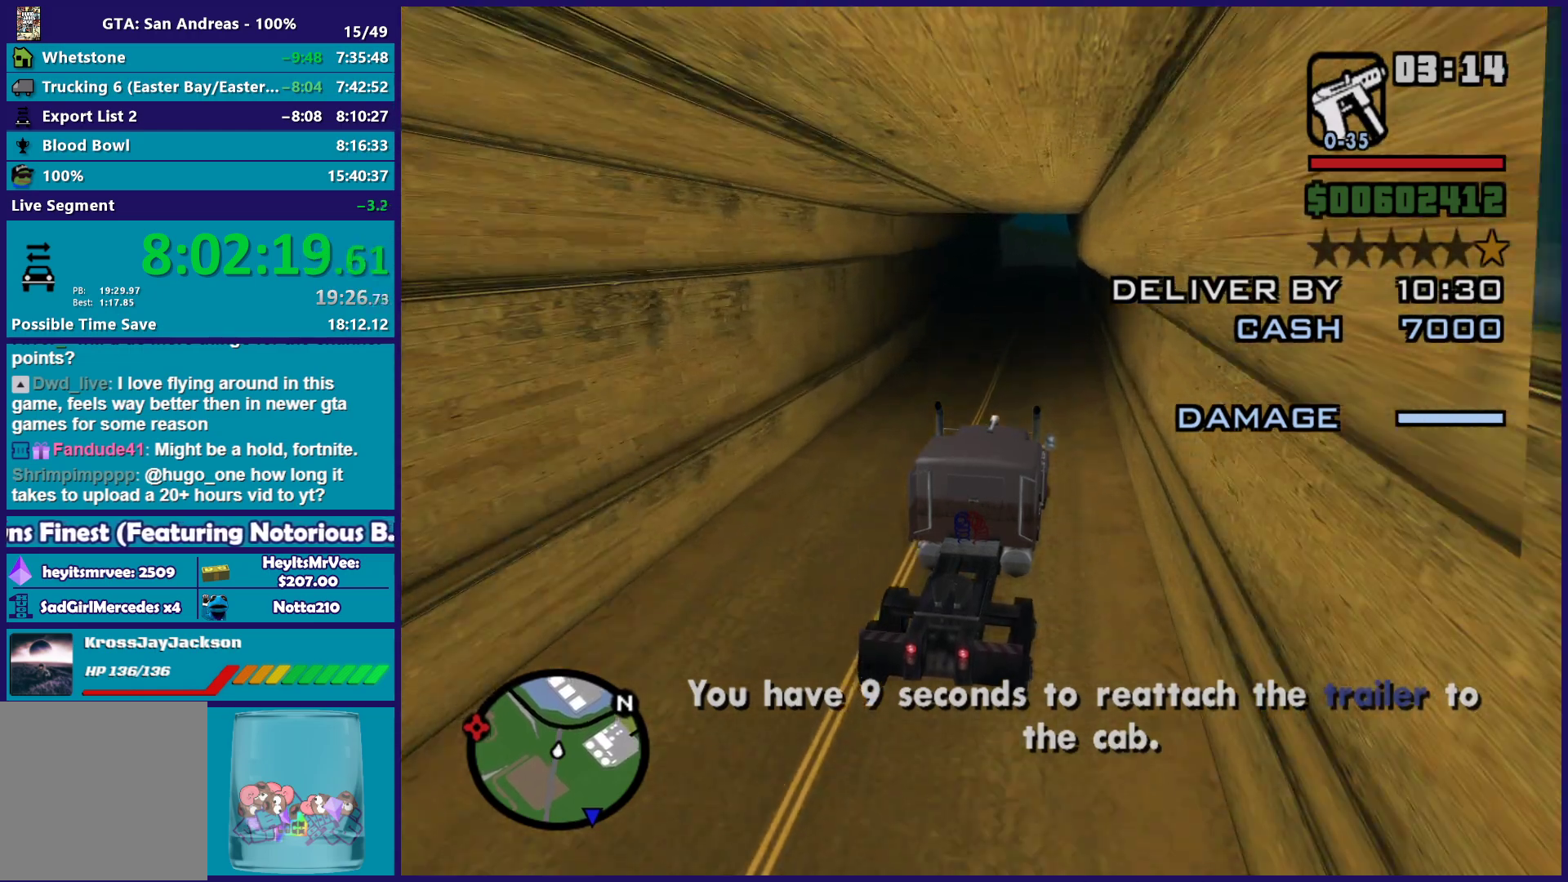
{"buttons": ["R2"], "left_stick": "center", "right_stick": "down-left", "events": [[133, "R2", "down"]]}
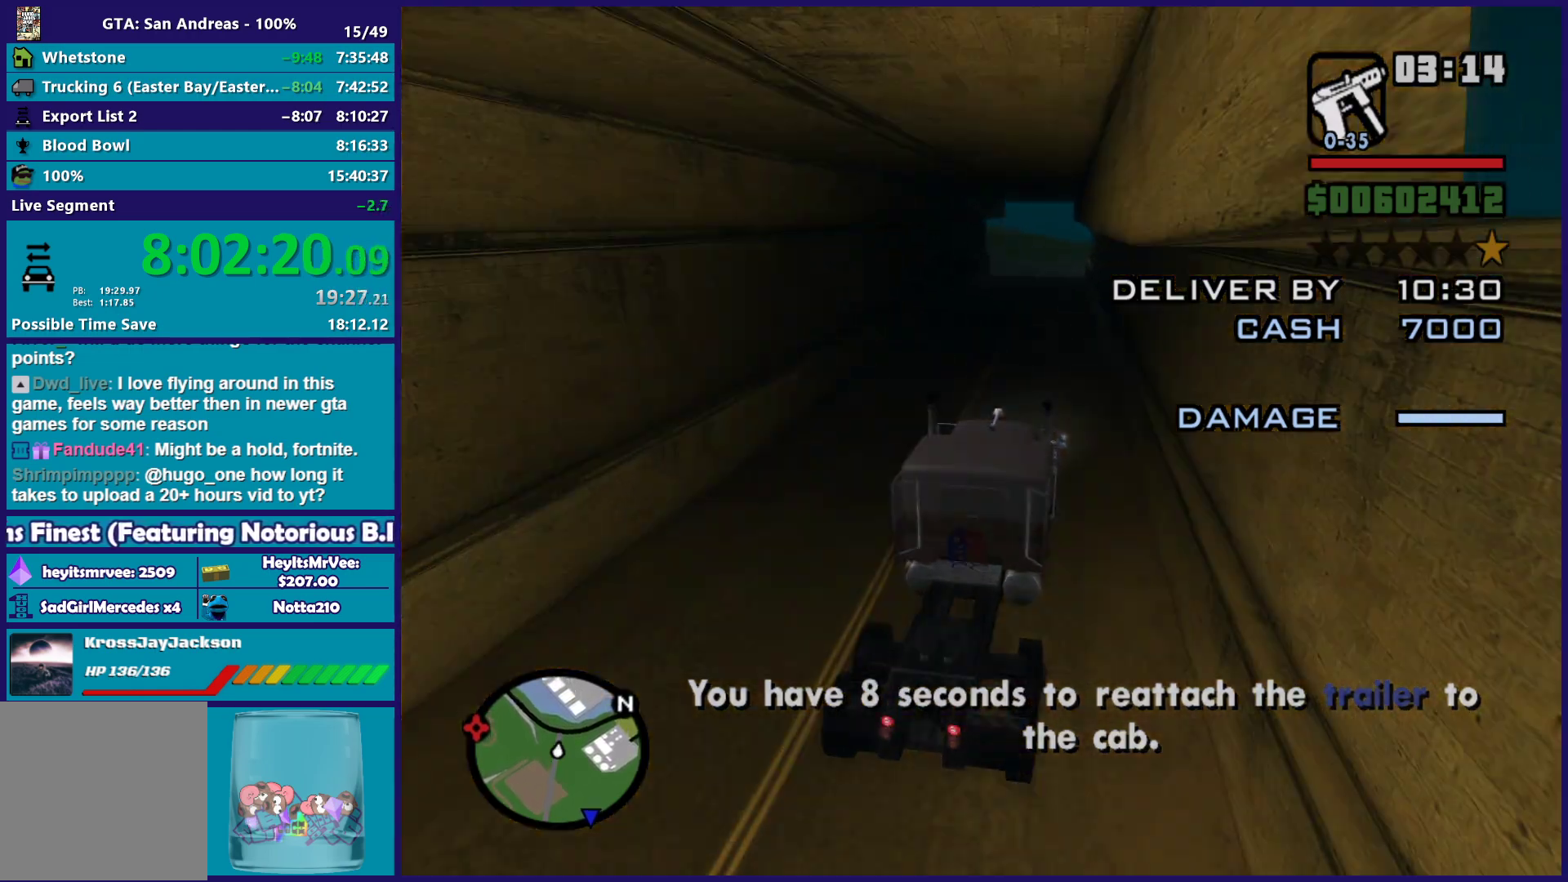
{"buttons": [], "left_stick": "center", "right_stick": "down-left", "events": [[33, "R2", "up"]]}
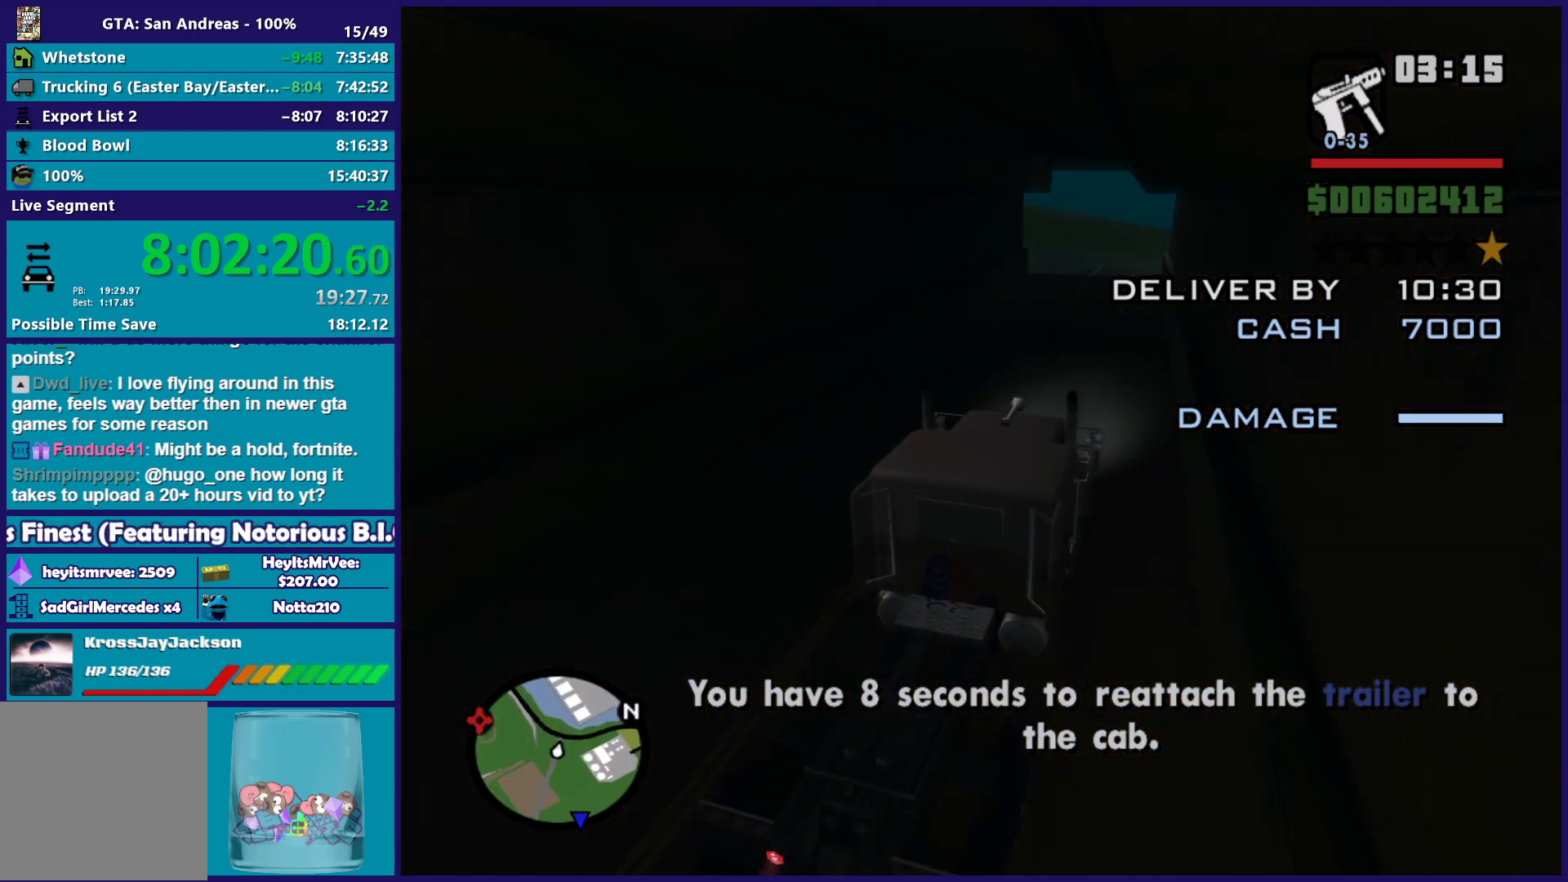
{"buttons": ["L2"], "left_stick": "up-left", "right_stick": "down-left", "events": [[100, "left_stick", "left"], [217, "left_stick", "center"], [500, "L2", "down"], [500, "left_stick", "up-left"]]}
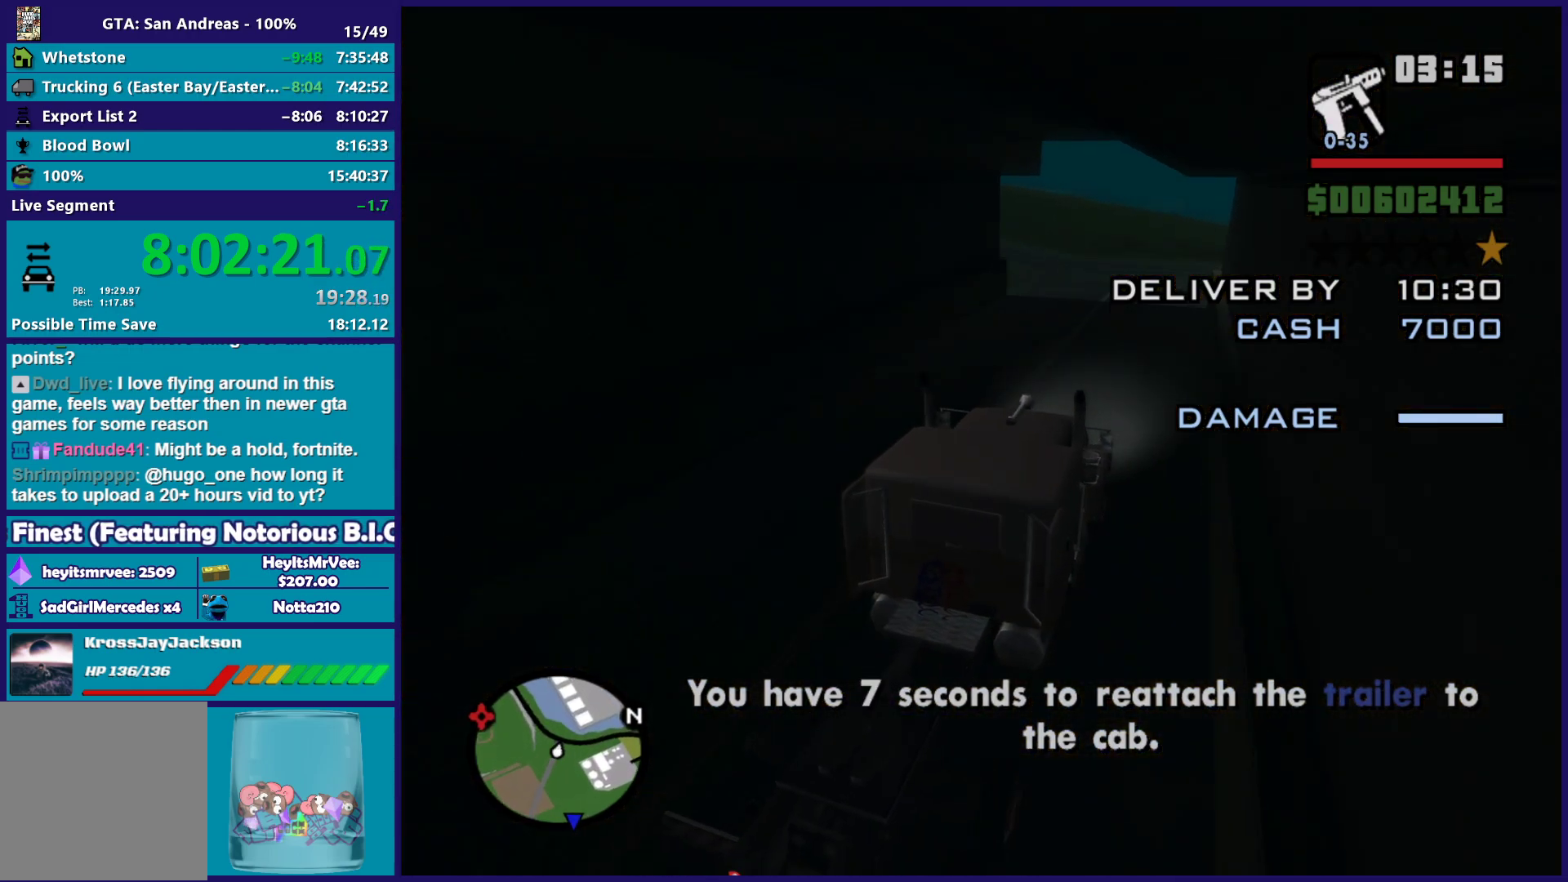
{"buttons": ["L2"], "left_stick": "center", "right_stick": "left", "events": [[183, "left_stick", "left"], [333, "left_stick", "center"], [333, "right_stick", "left"], [367, "L2", "up"], [467, "L2", "down"]]}
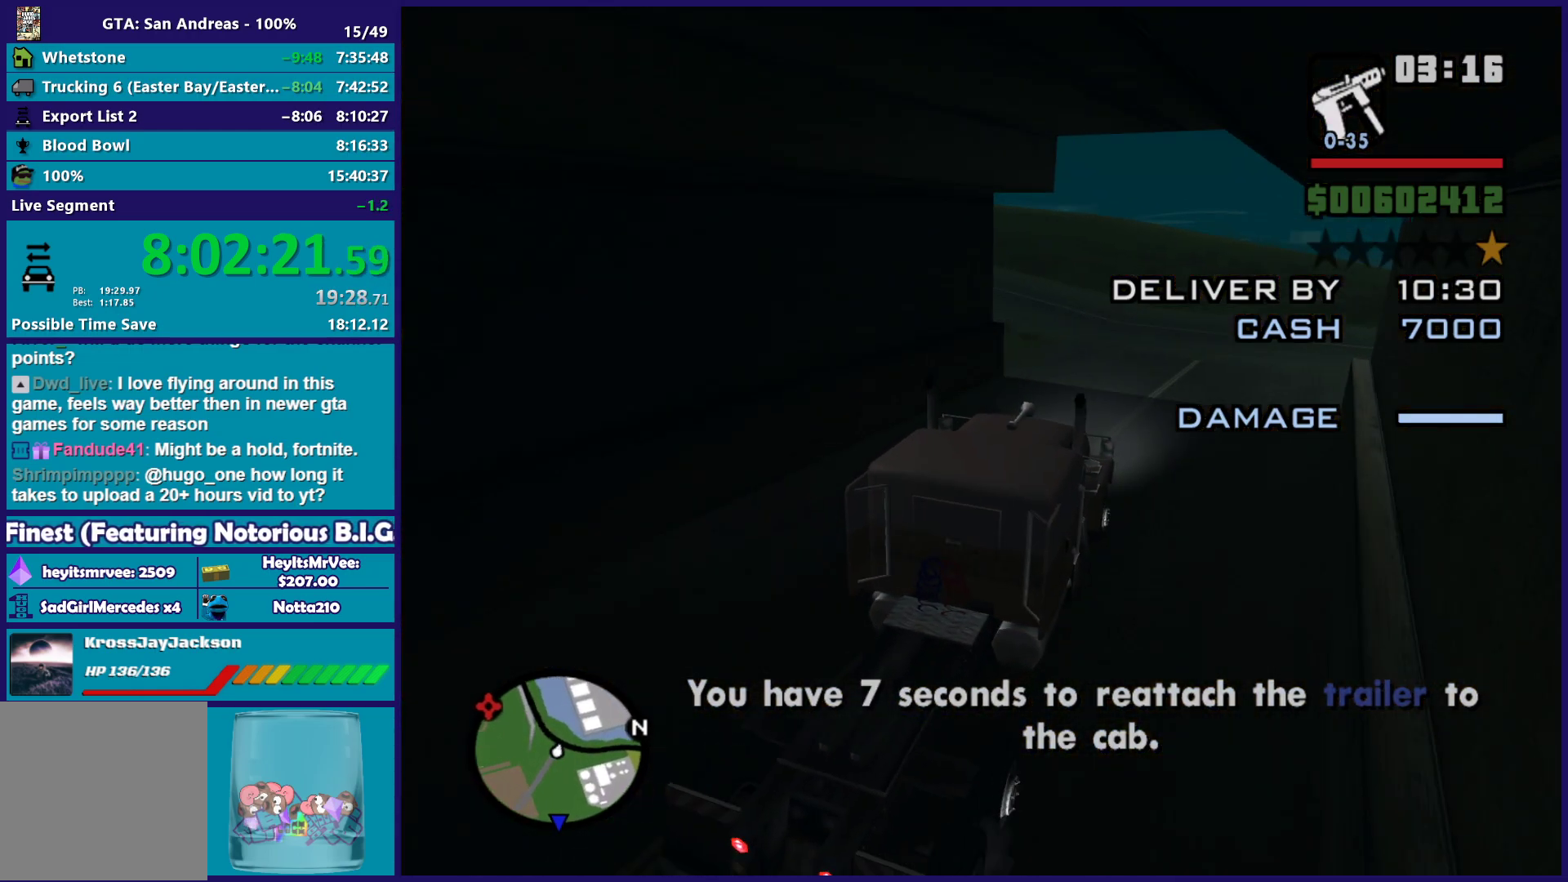
{"buttons": [], "left_stick": "left", "right_stick": "down-left", "events": [[33, "L2", "up"], [83, "right_stick", "down-left"], [100, "left_stick", "left"], [117, "L2", "down"], [167, "L2", "up"]]}
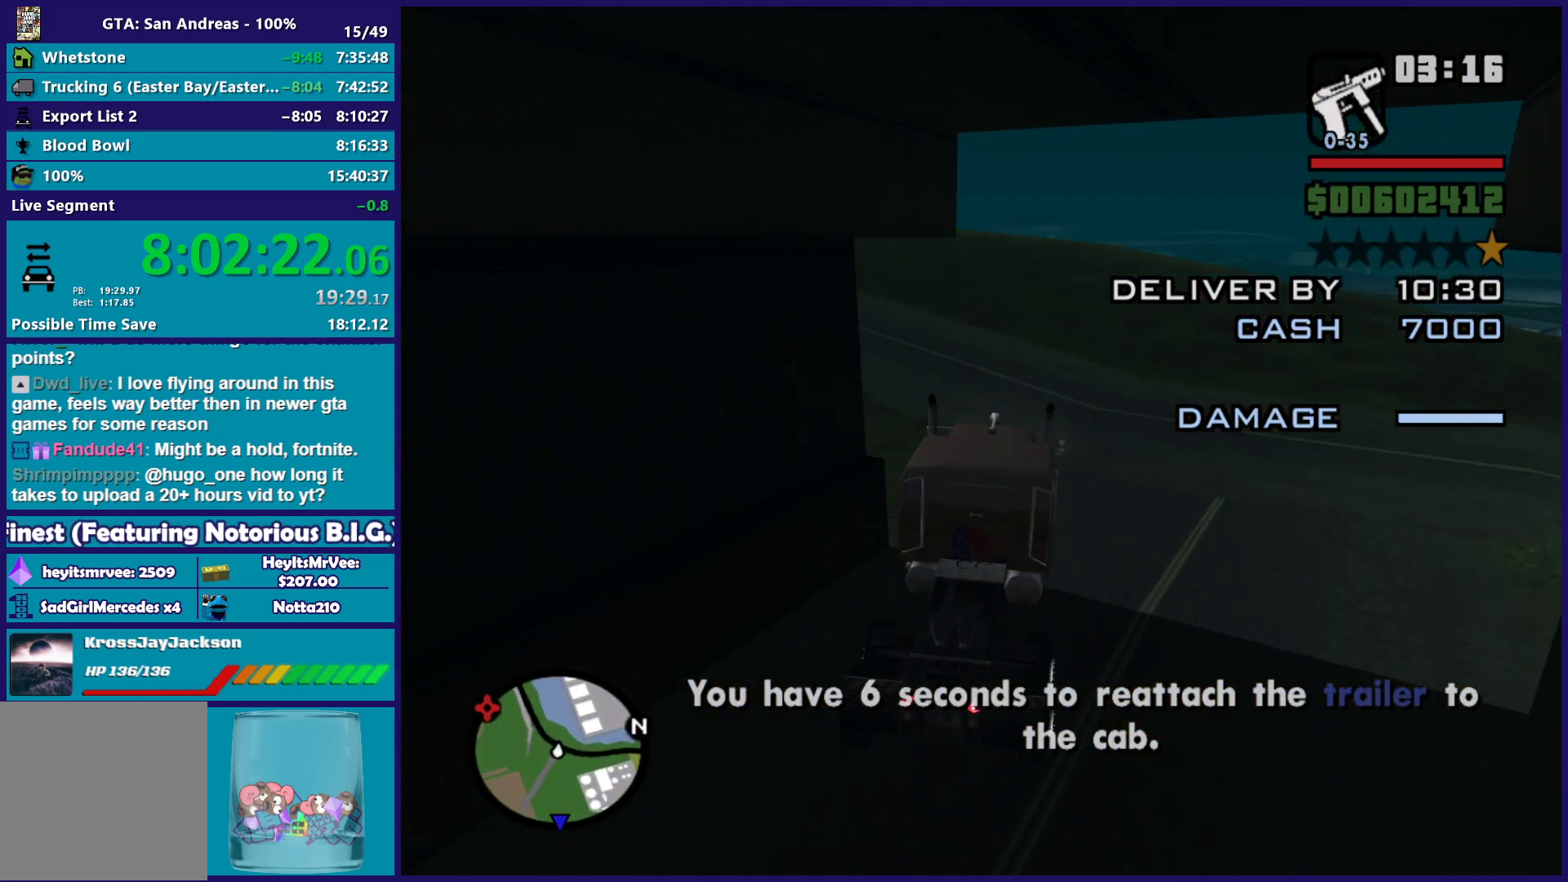
{"buttons": ["R2"], "left_stick": "left", "right_stick": "down-left", "events": [[133, "R2", "down"]]}
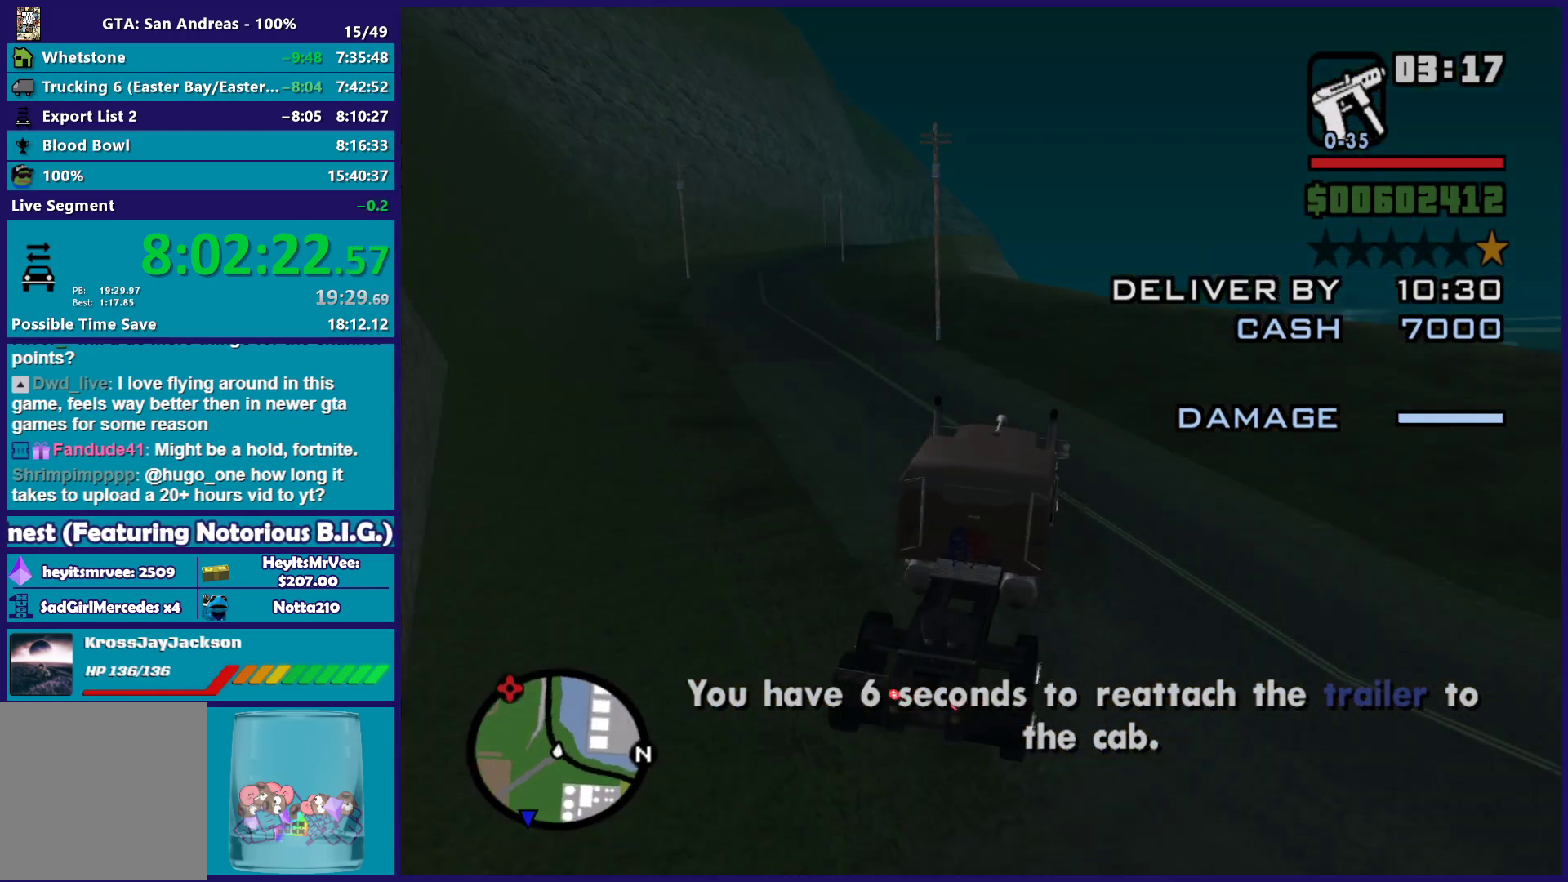
{"buttons": ["R2"], "left_stick": "left", "right_stick": "down-left", "events": []}
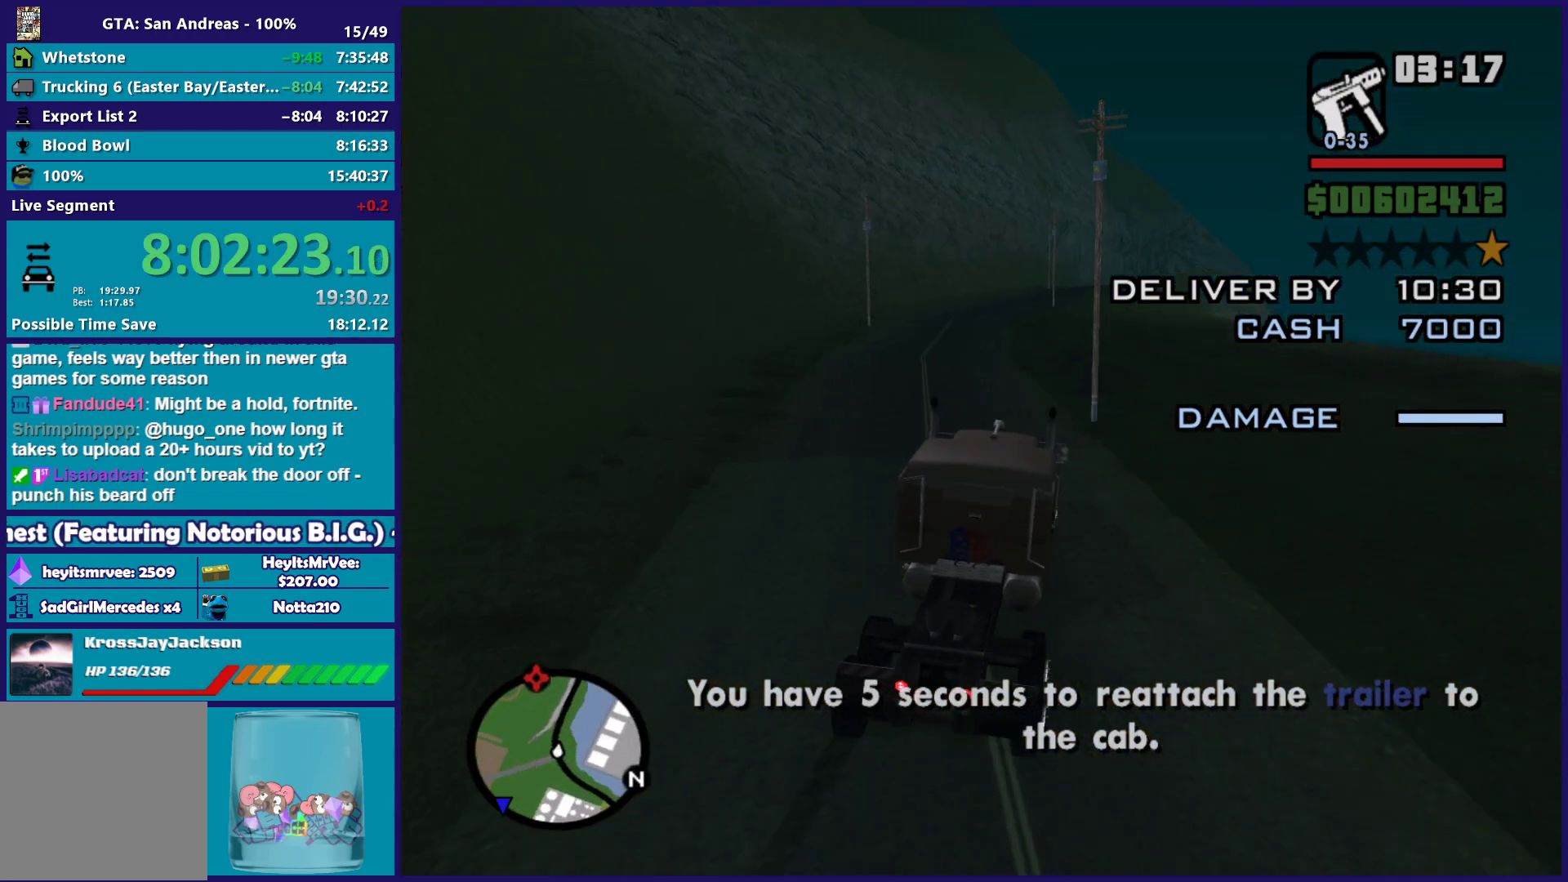
{"buttons": ["R2"], "left_stick": "center", "right_stick": "down", "events": [[17, "right_stick", "center"], [33, "left_stick", "center"], [167, "left_stick", "left"], [333, "left_stick", "center"], [350, "right_stick", "down"]]}
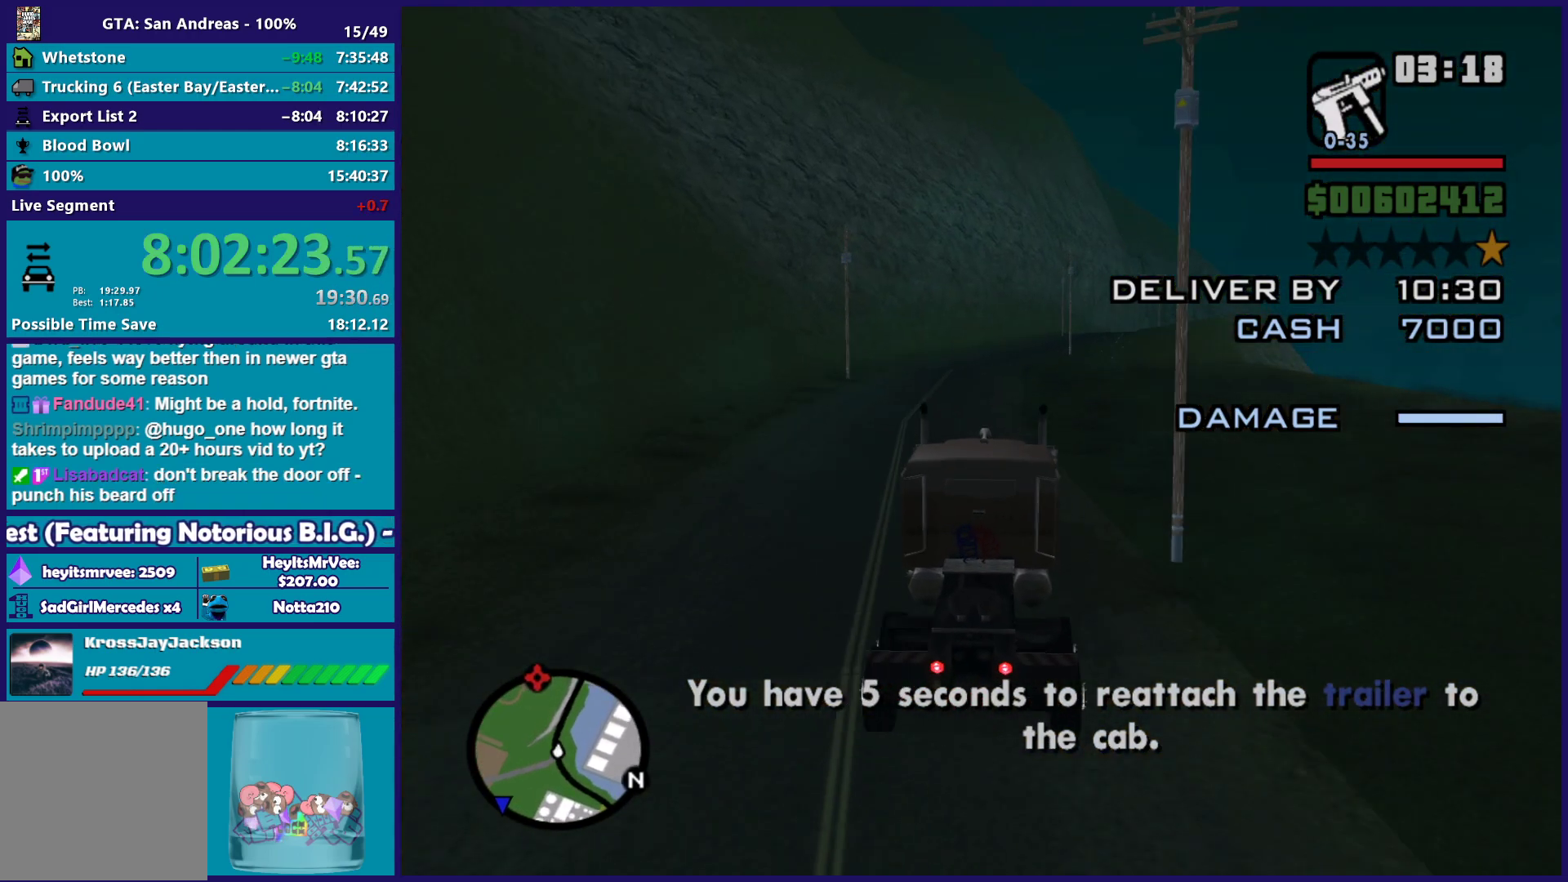
{"buttons": ["R2"], "left_stick": "center", "right_stick": "down", "events": [[200, "left_stick", "up-left"], [267, "right_stick", "center"], [367, "left_stick", "center"], [500, "right_stick", "down"]]}
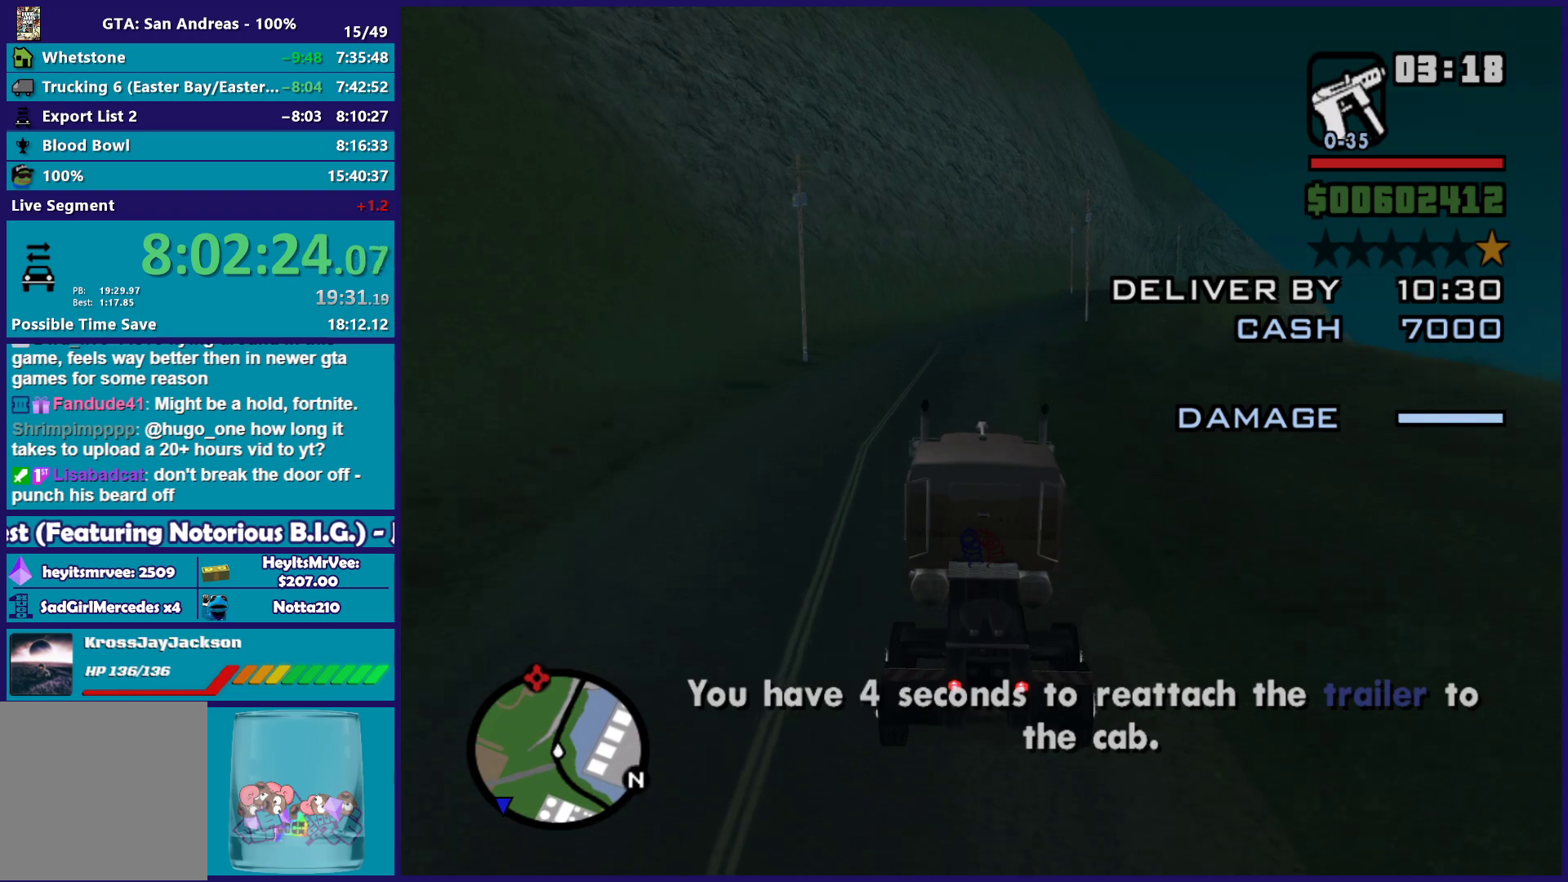
{"buttons": ["R2"], "left_stick": "center", "right_stick": "down", "events": []}
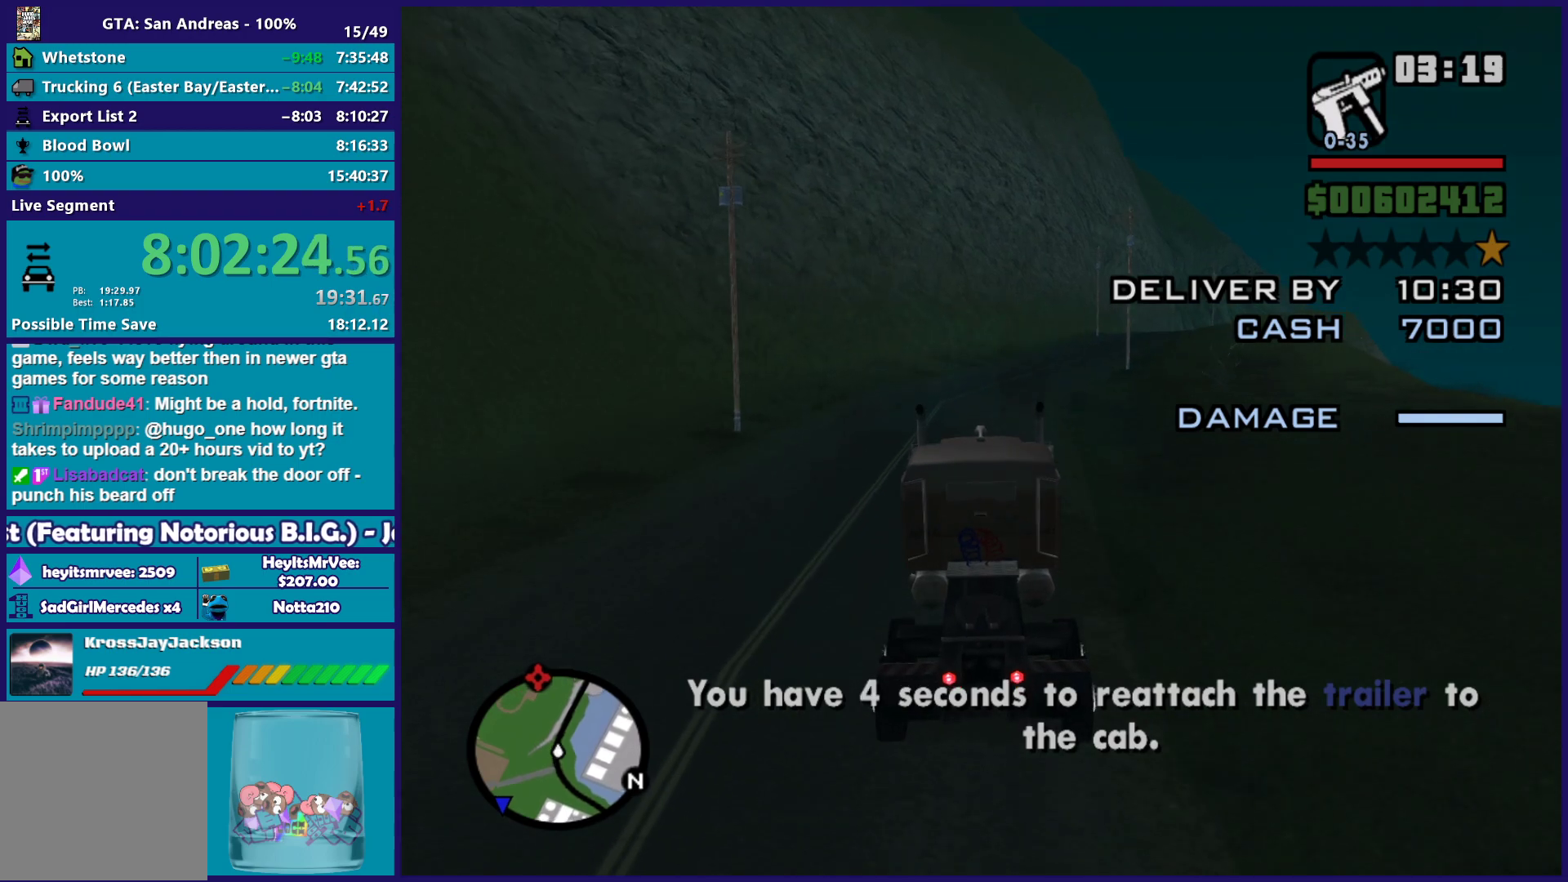
{"buttons": ["R2"], "left_stick": "right", "right_stick": "down", "events": [[417, "left_stick", "right"]]}
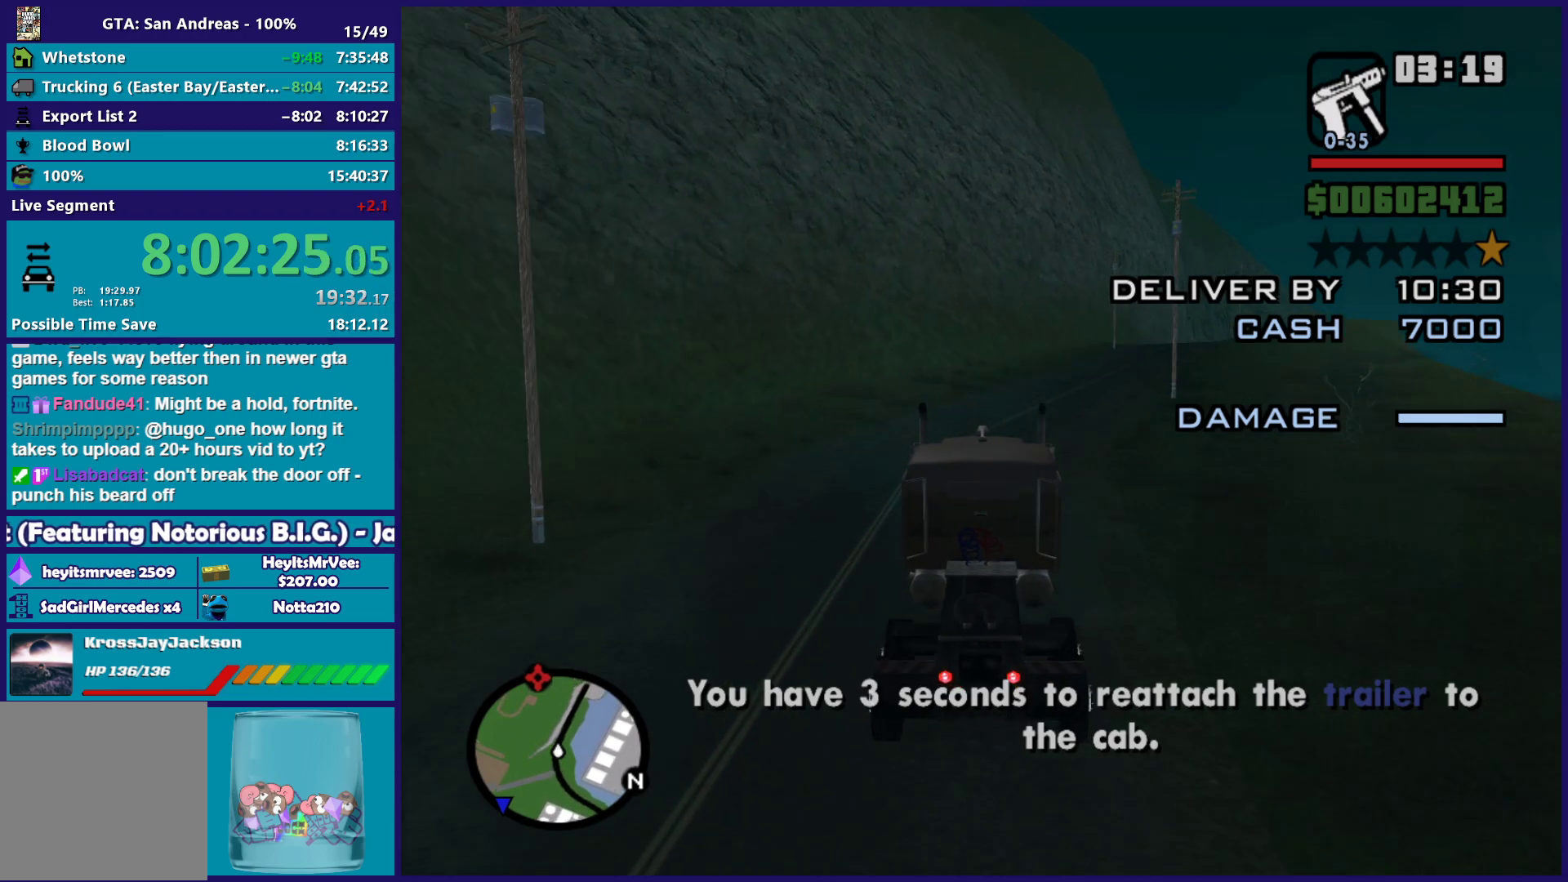
{"buttons": ["R2"], "left_stick": "center", "right_stick": "down", "events": [[333, "left_stick", "center"]]}
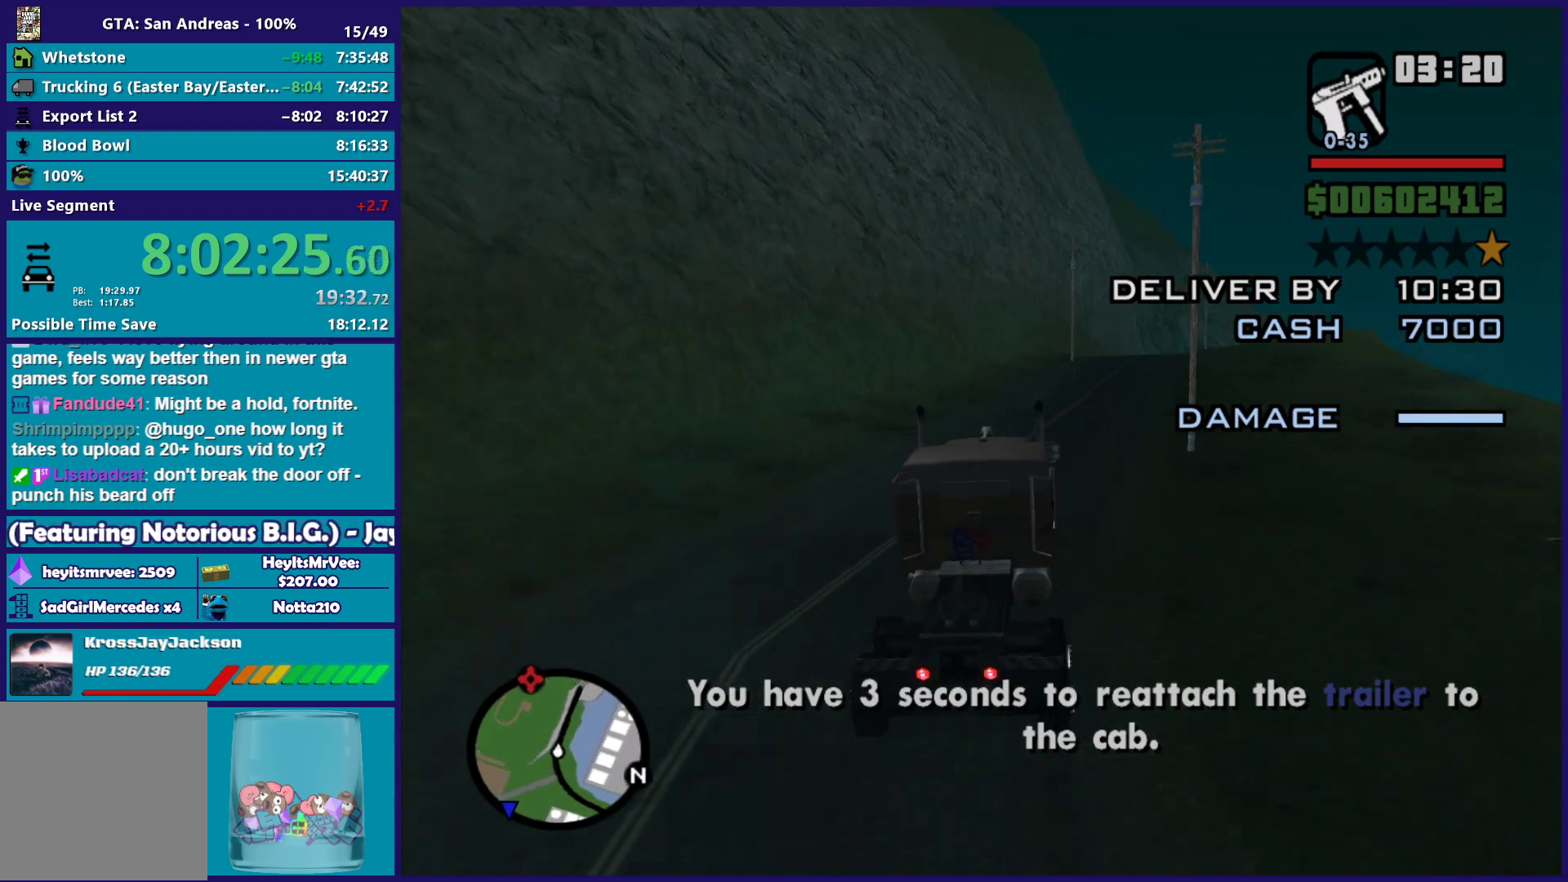
{"buttons": ["R2"], "left_stick": "down-right", "right_stick": "down", "events": [[50, "left_stick", "down-right"], [233, "left_stick", "center"], [367, "left_stick", "down-right"]]}
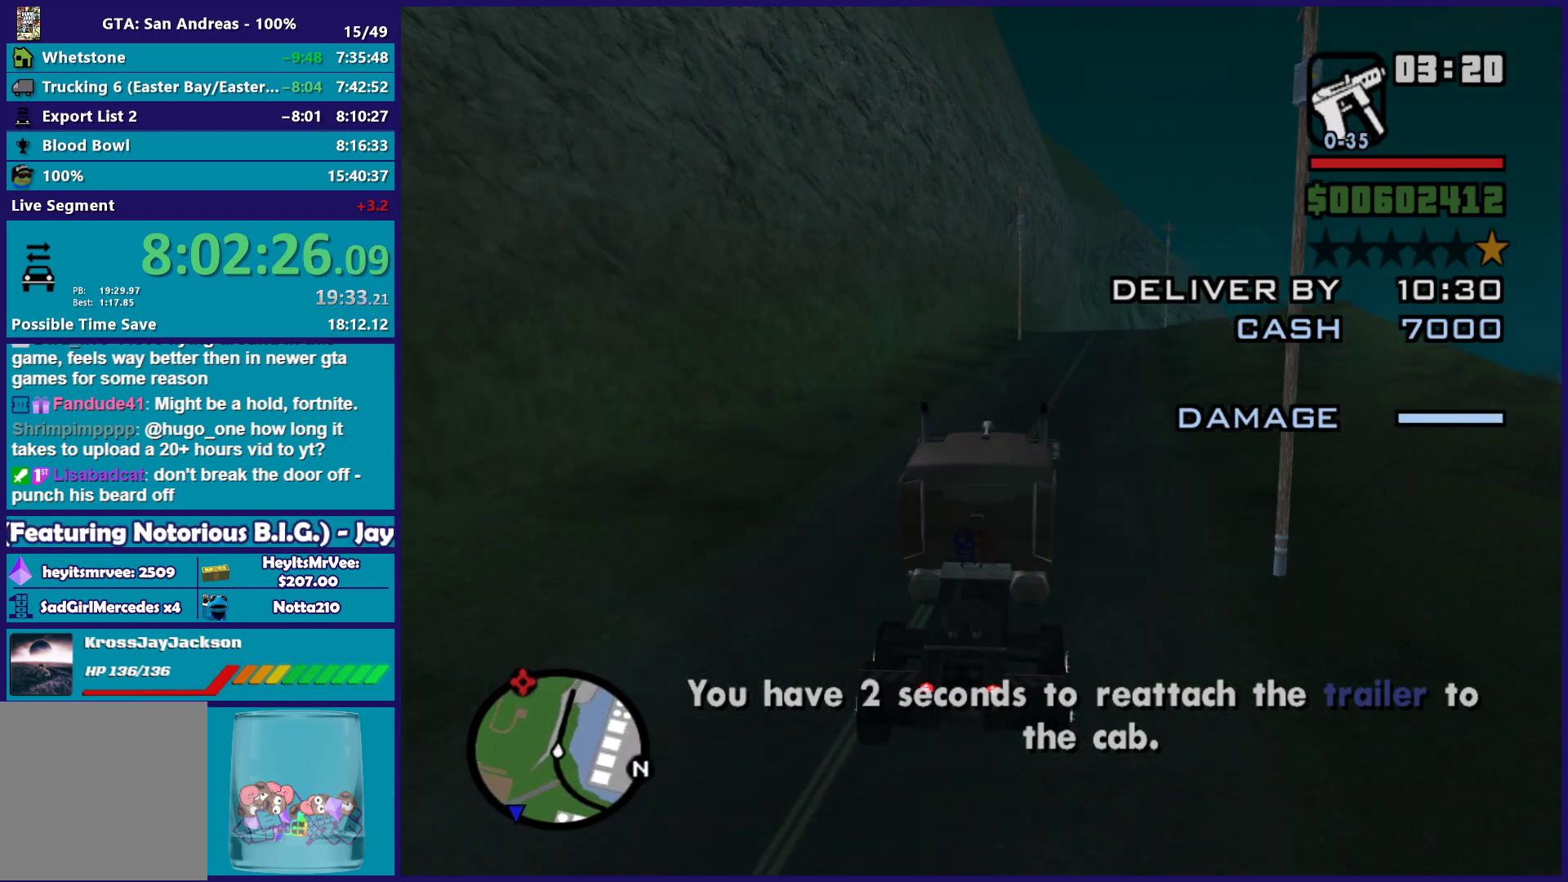
{"buttons": ["R2"], "left_stick": "down-right", "right_stick": "down", "events": [[67, "left_stick", "center"], [233, "left_stick", "down-right"]]}
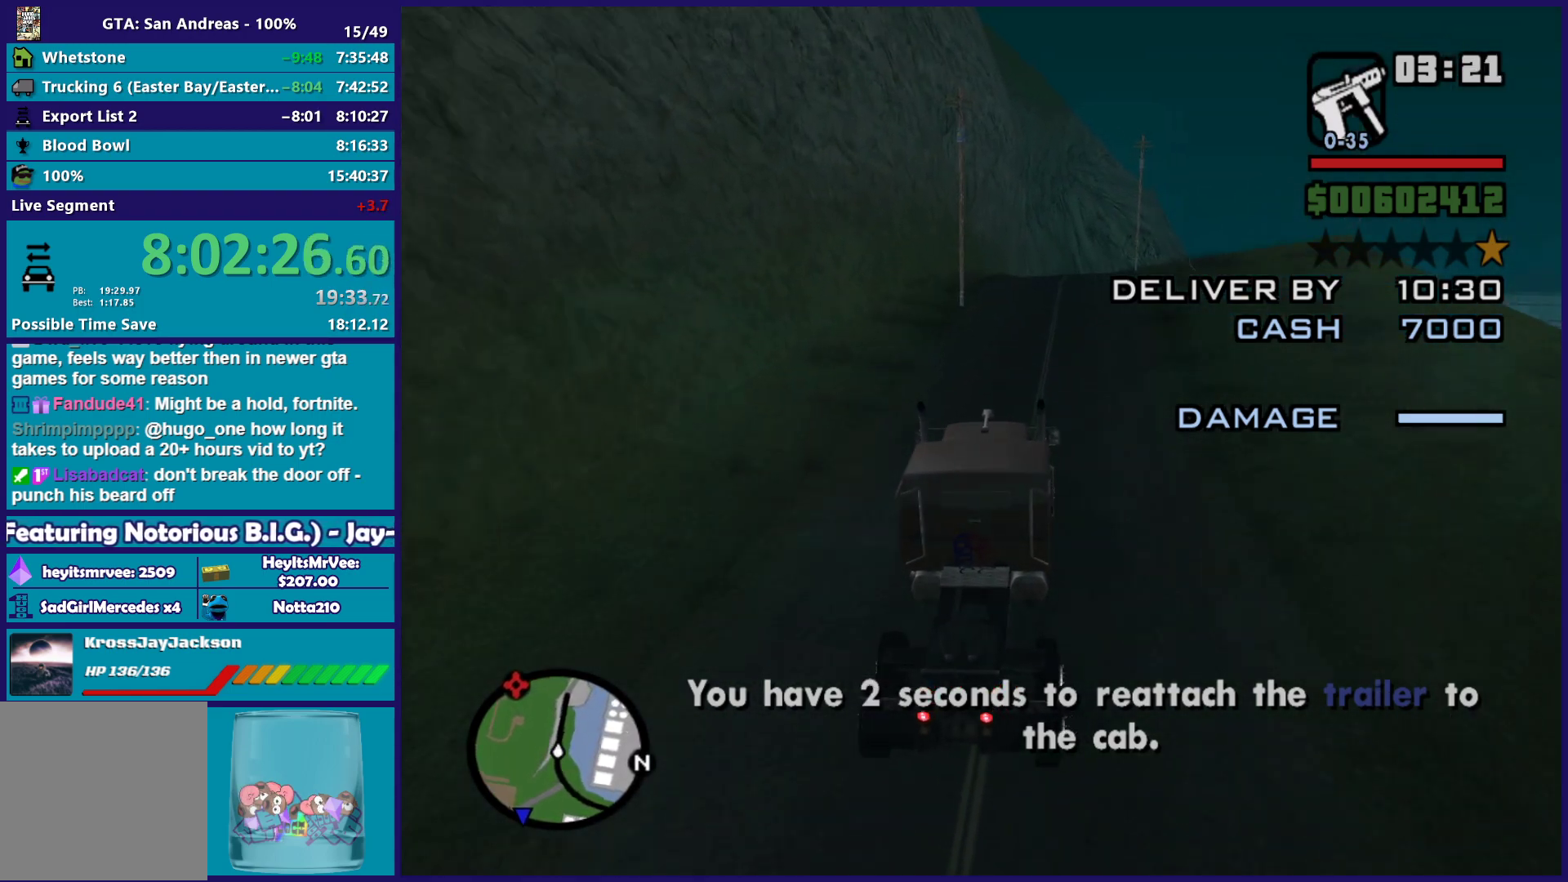
{"buttons": ["R2"], "left_stick": "center", "right_stick": "down", "events": [[100, "left_stick", "center"], [300, "left_stick", "down-right"], [400, "left_stick", "center"]]}
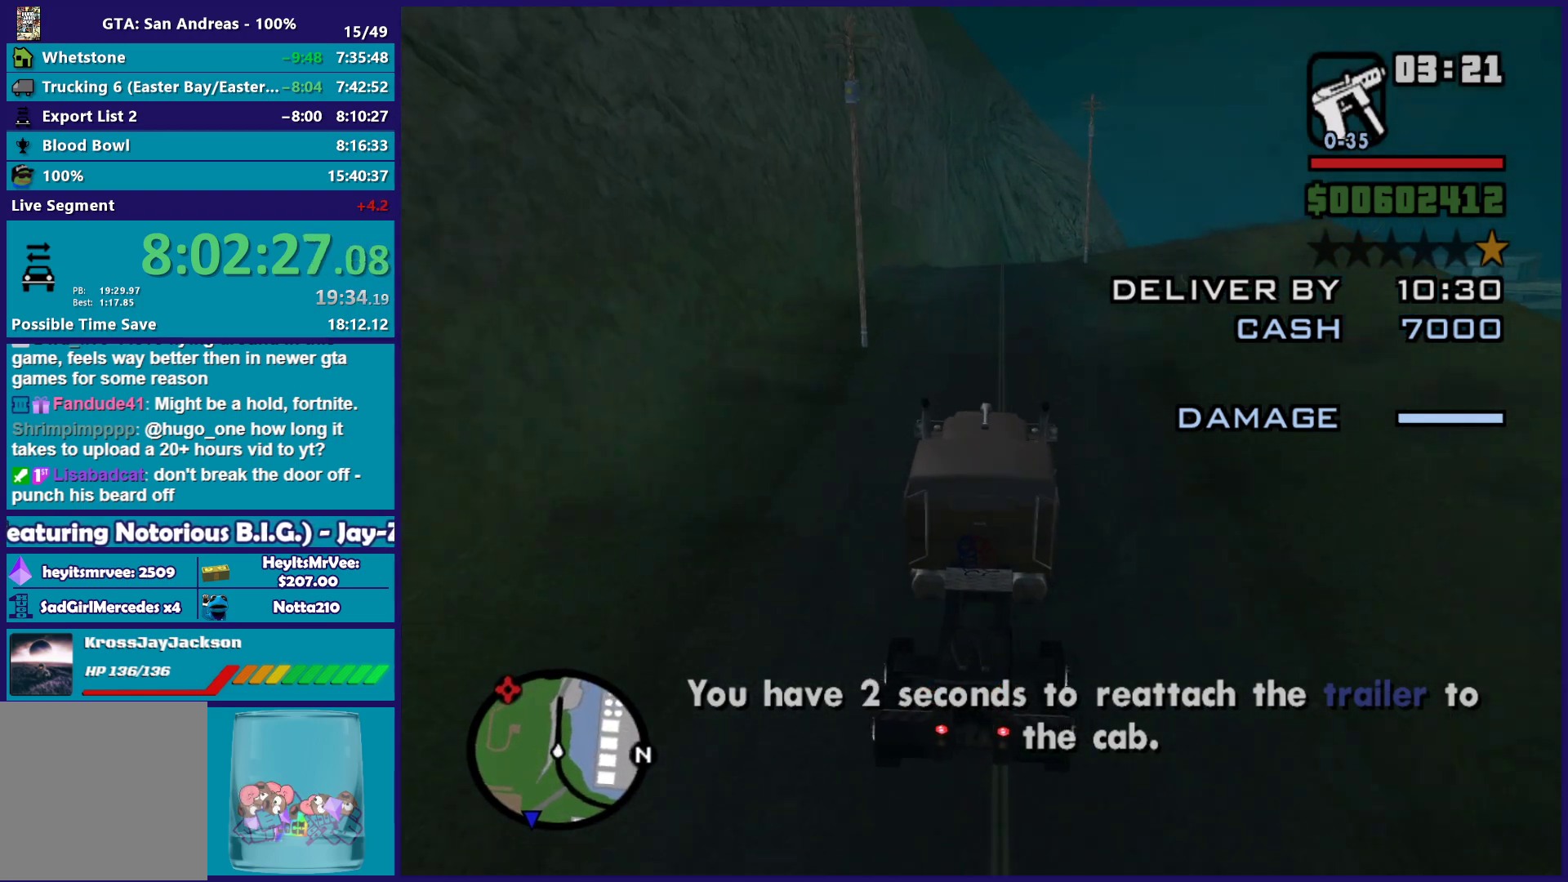
{"buttons": ["R2"], "left_stick": "center", "right_stick": "down", "events": [[383, "left_stick", "down-right"], [500, "left_stick", "center"]]}
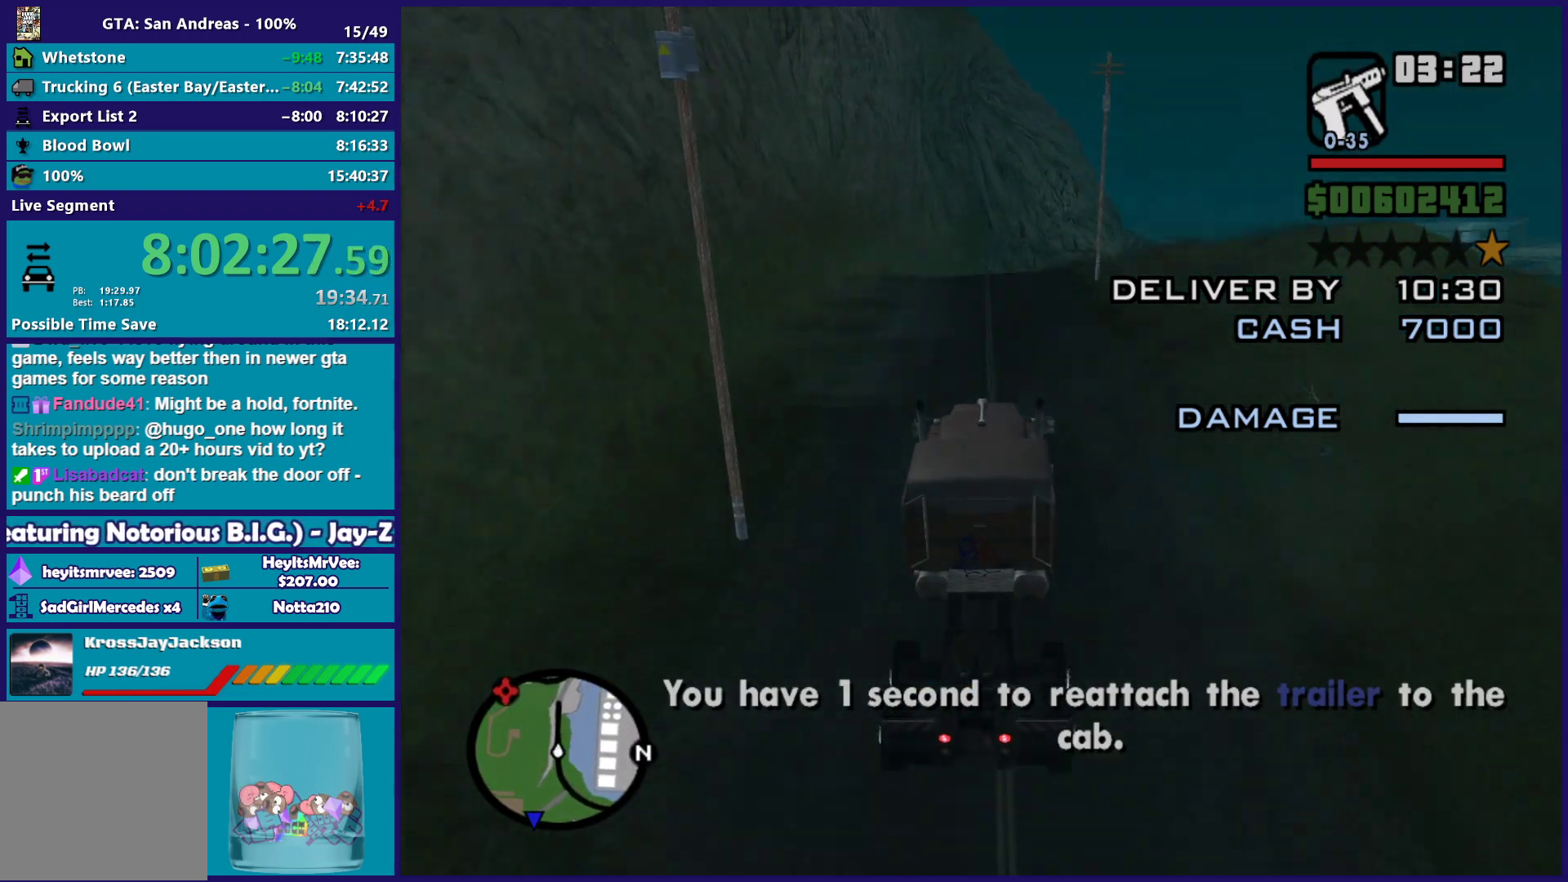
{"buttons": ["R2"], "left_stick": "center", "right_stick": "down", "events": []}
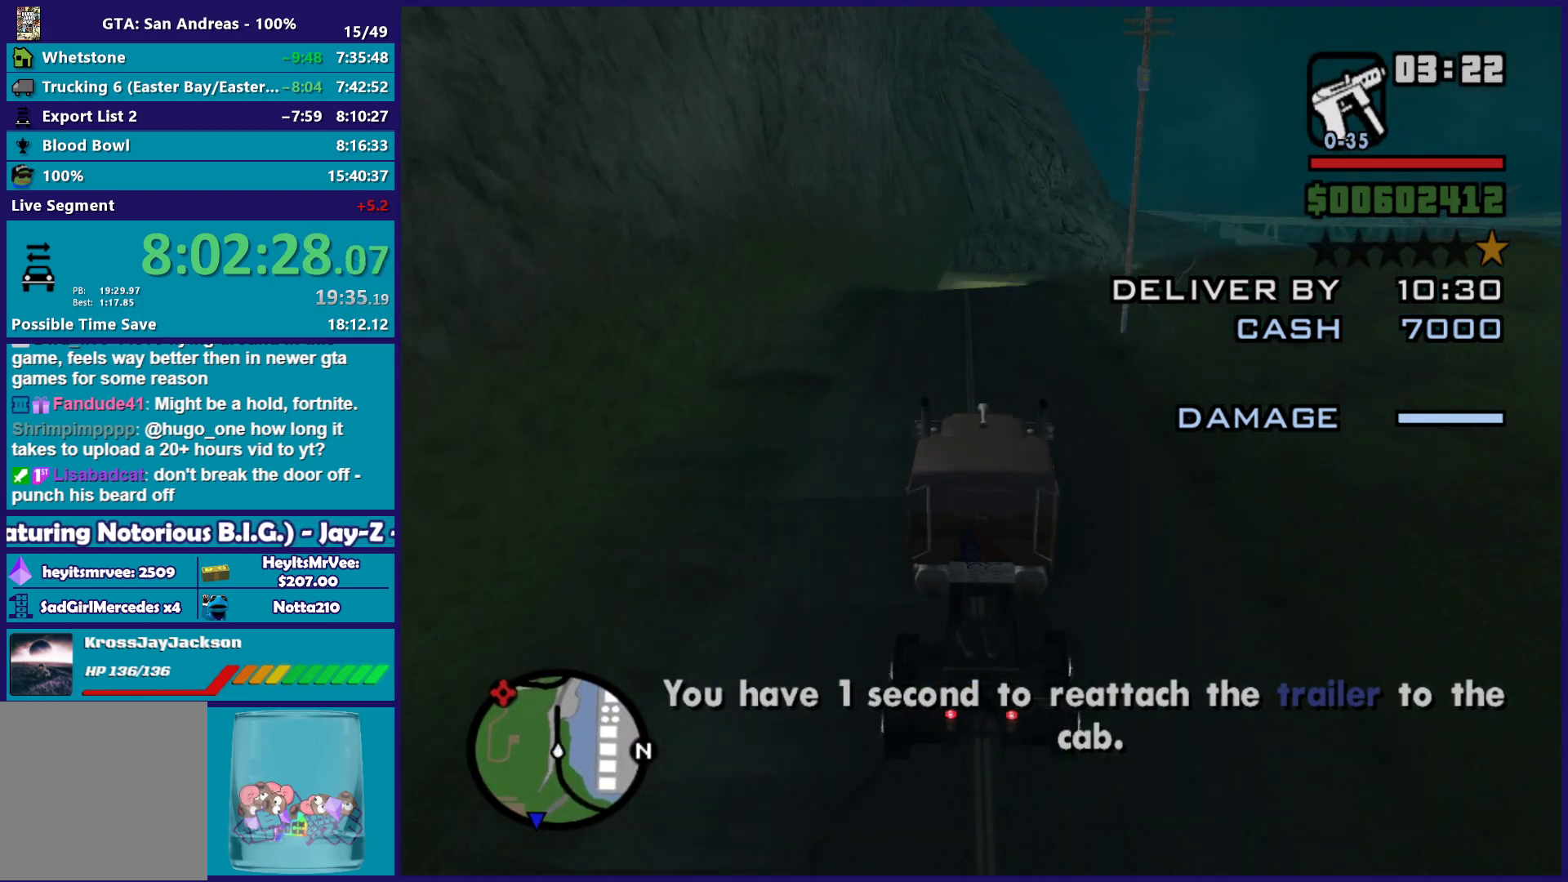
{"buttons": ["R2"], "left_stick": "center", "right_stick": "down", "events": [[217, "right_stick", "center"], [400, "right_stick", "down"]]}
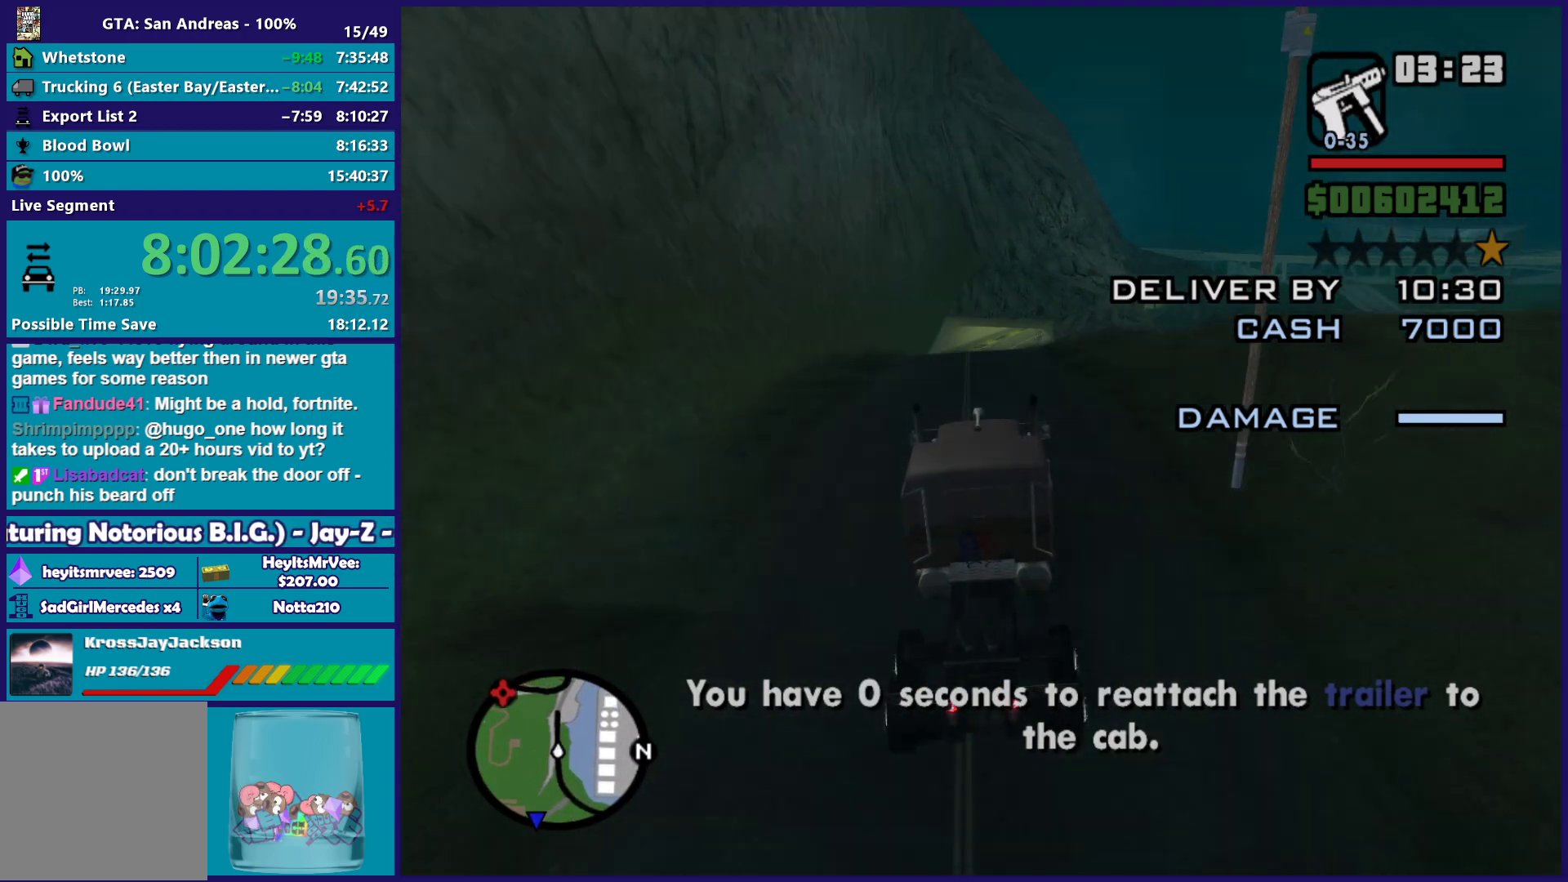
{"buttons": ["R2"], "left_stick": "center", "right_stick": "down", "events": [[67, "right_stick", "center"], [250, "left_stick", "down-right"], [350, "left_stick", "center"], [383, "right_stick", "down"]]}
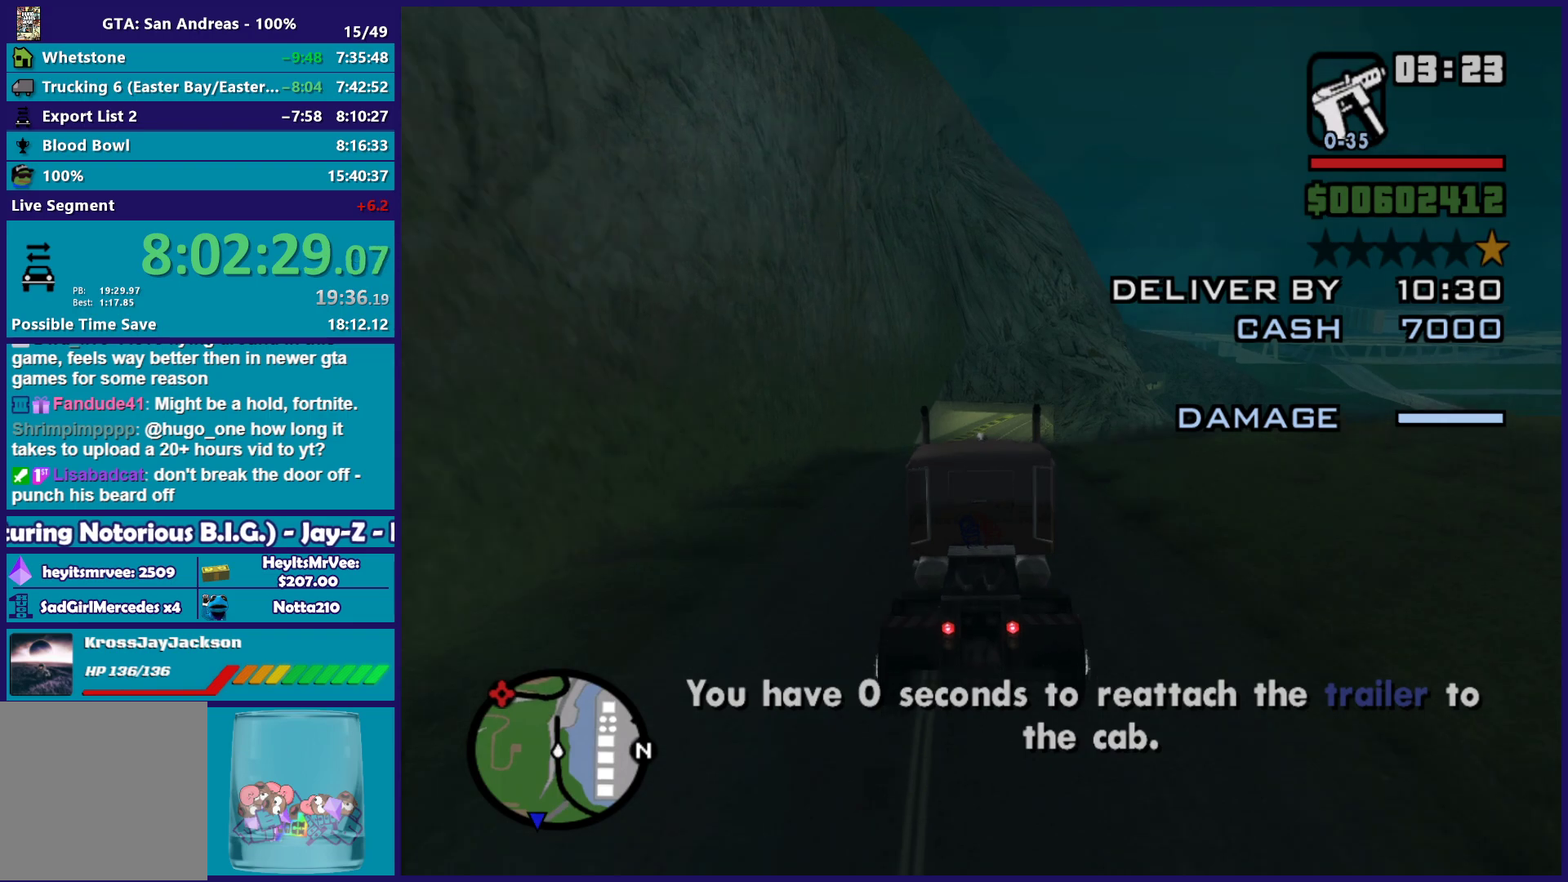
{"buttons": ["R2"], "left_stick": "up-left", "right_stick": "down-left", "events": [[17, "left_stick", "up-left"], [150, "left_stick", "center"], [150, "right_stick", "center"], [283, "right_stick", "down"], [333, "right_stick", "down-left"], [500, "left_stick", "up-left"]]}
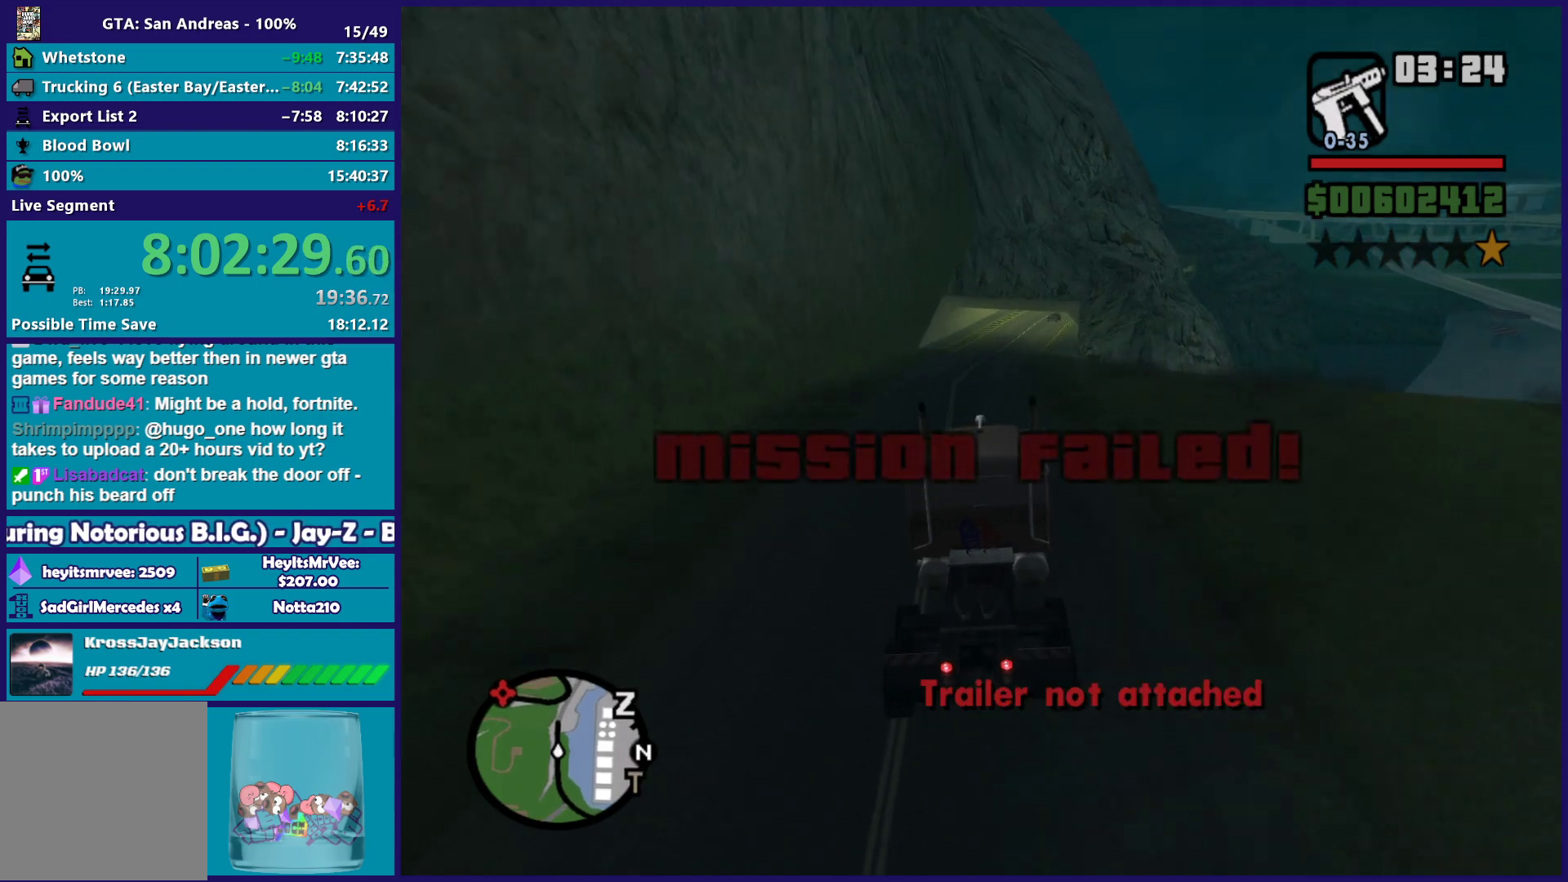
{"buttons": ["R2"], "left_stick": "down-right", "right_stick": "down", "events": [[17, "right_stick", "center"], [150, "left_stick", "center"], [250, "right_stick", "down"], [300, "right_stick", "down-left"], [400, "right_stick", "center"], [417, "left_stick", "down-right"], [483, "right_stick", "down"]]}
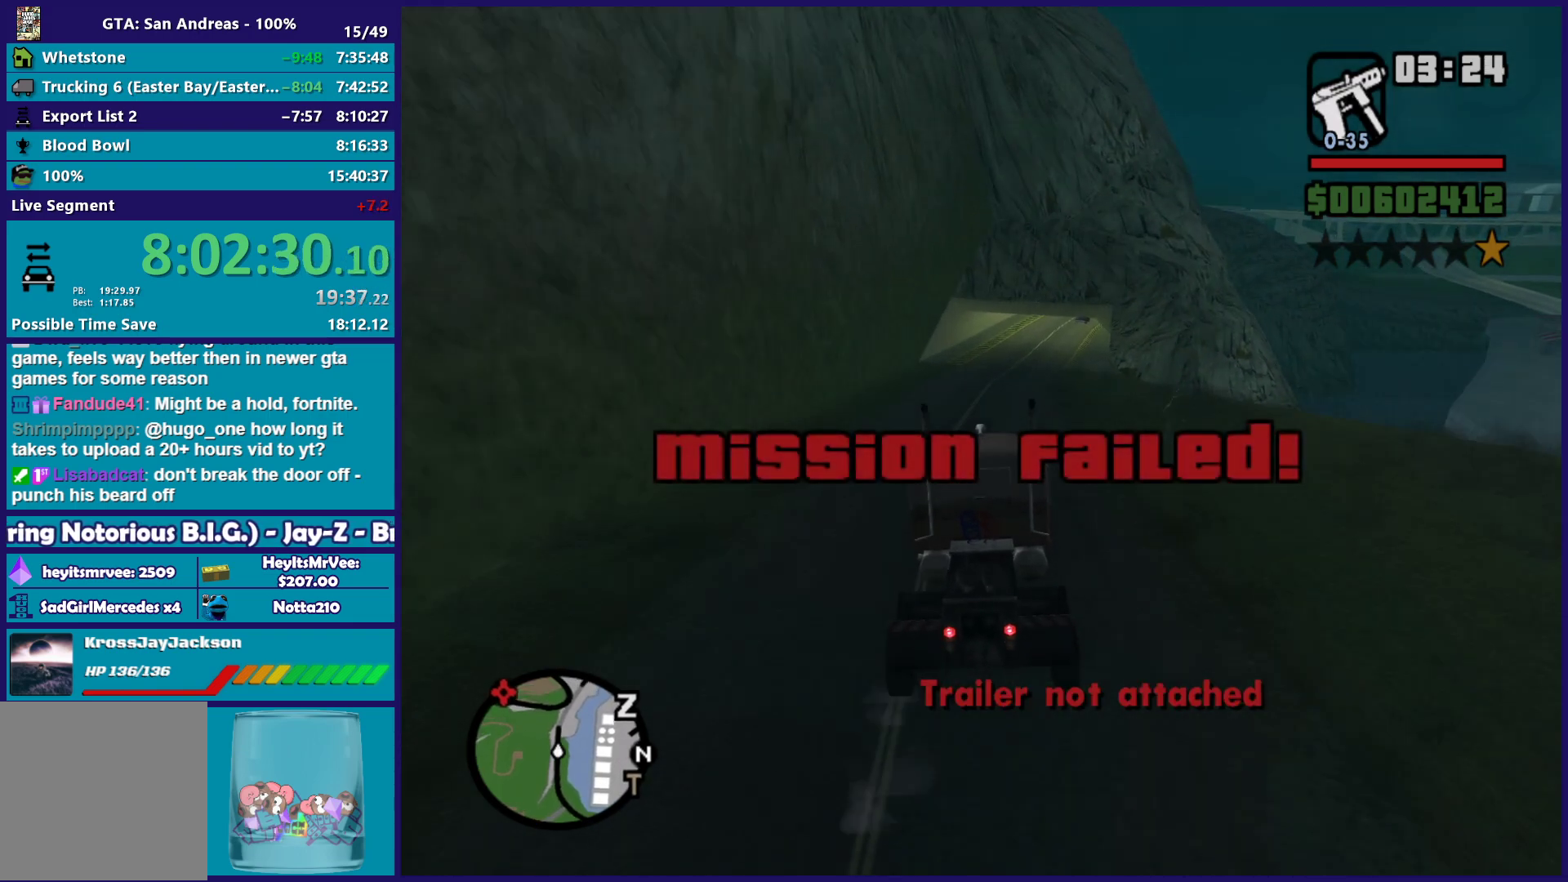
{"buttons": ["R2"], "left_stick": "down-right", "right_stick": "center", "events": [[83, "left_stick", "center"], [117, "right_stick", "center"], [500, "left_stick", "down-right"]]}
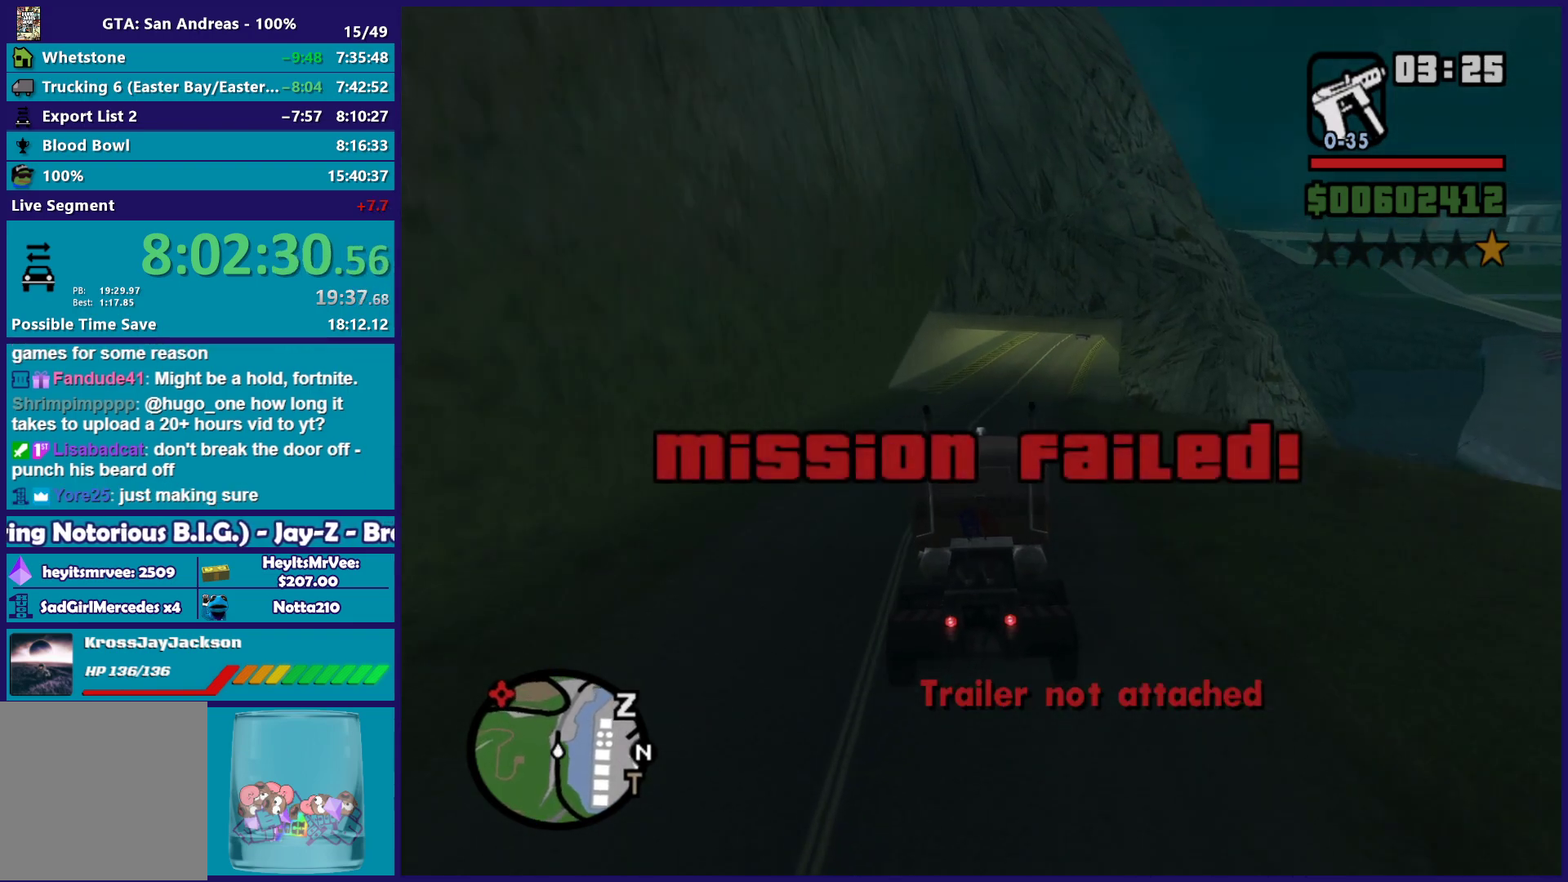
{"buttons": ["R2"], "left_stick": "center", "right_stick": "down", "events": [[50, "right_stick", "down"], [117, "left_stick", "center"]]}
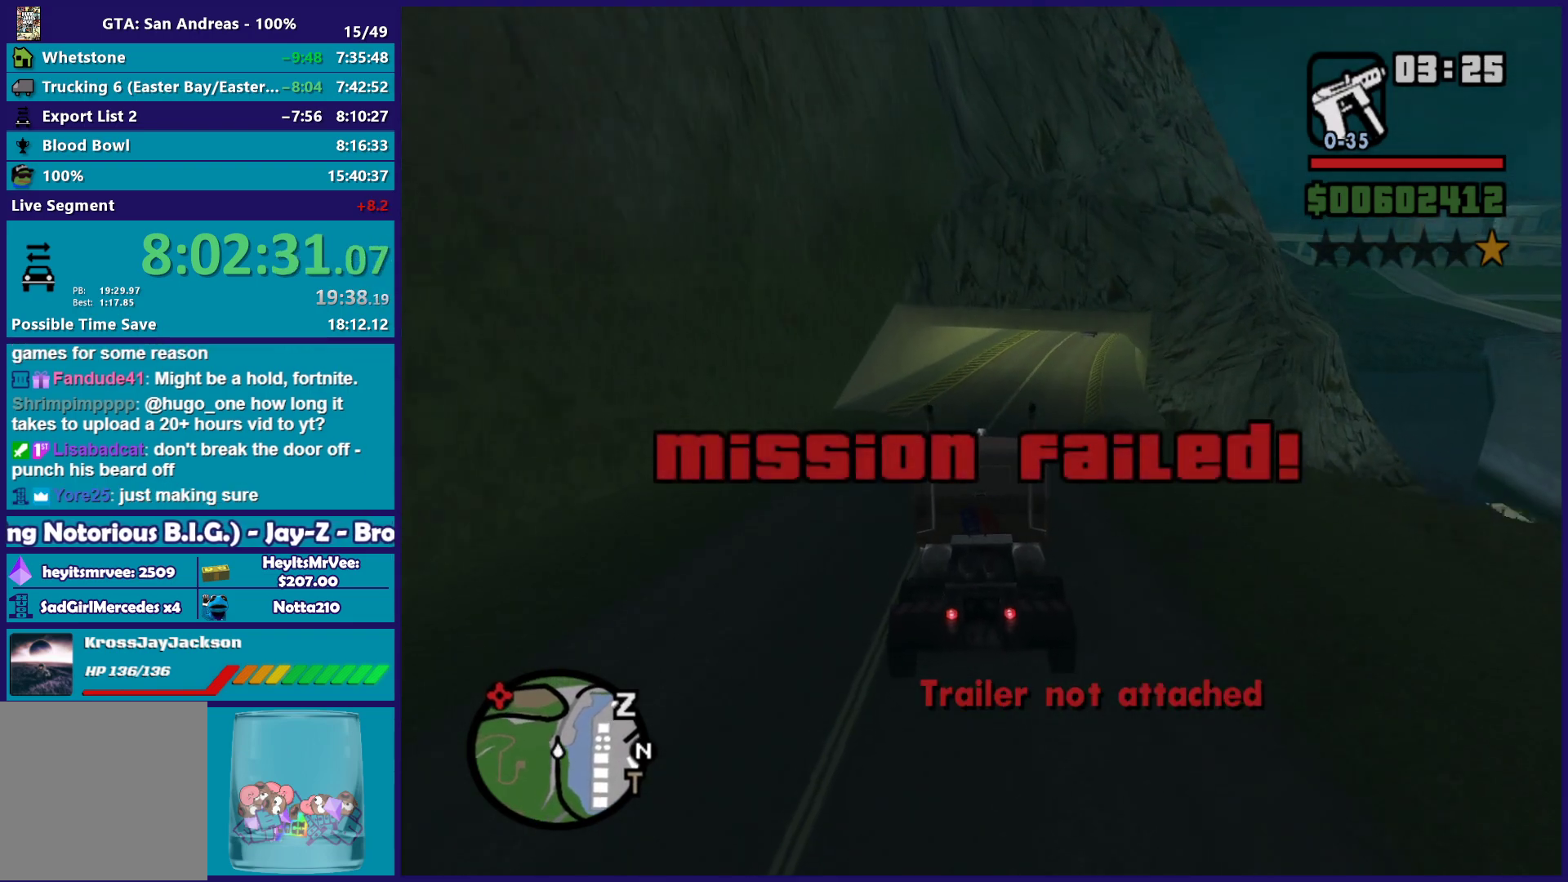
{"buttons": ["R2"], "left_stick": "center", "right_stick": "down", "events": []}
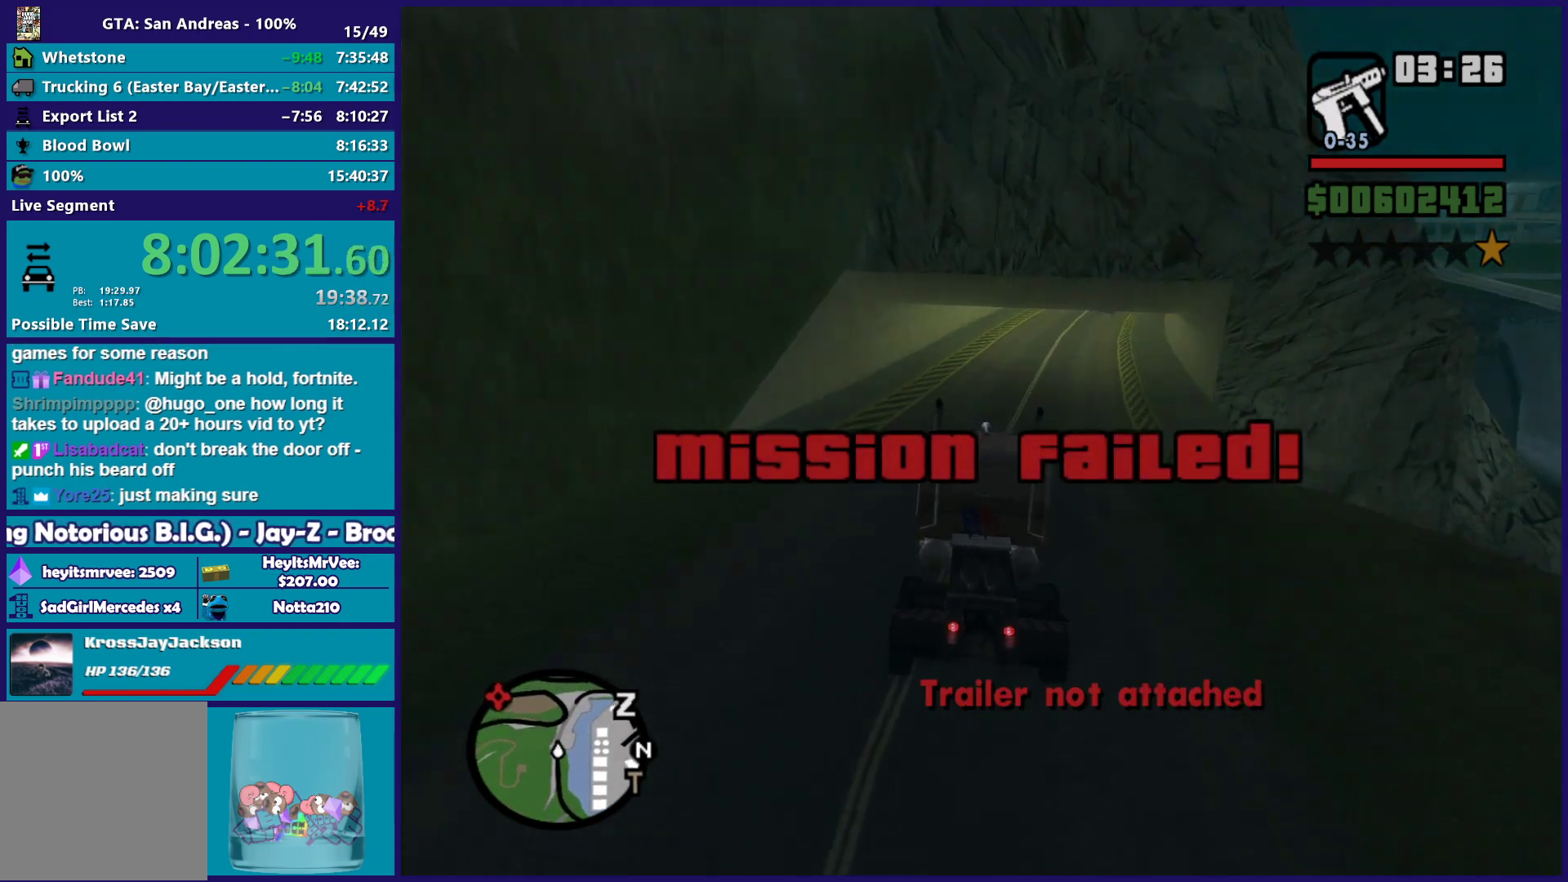
{"buttons": ["R2"], "left_stick": "down-right", "right_stick": "down", "events": [[467, "left_stick", "down-right"]]}
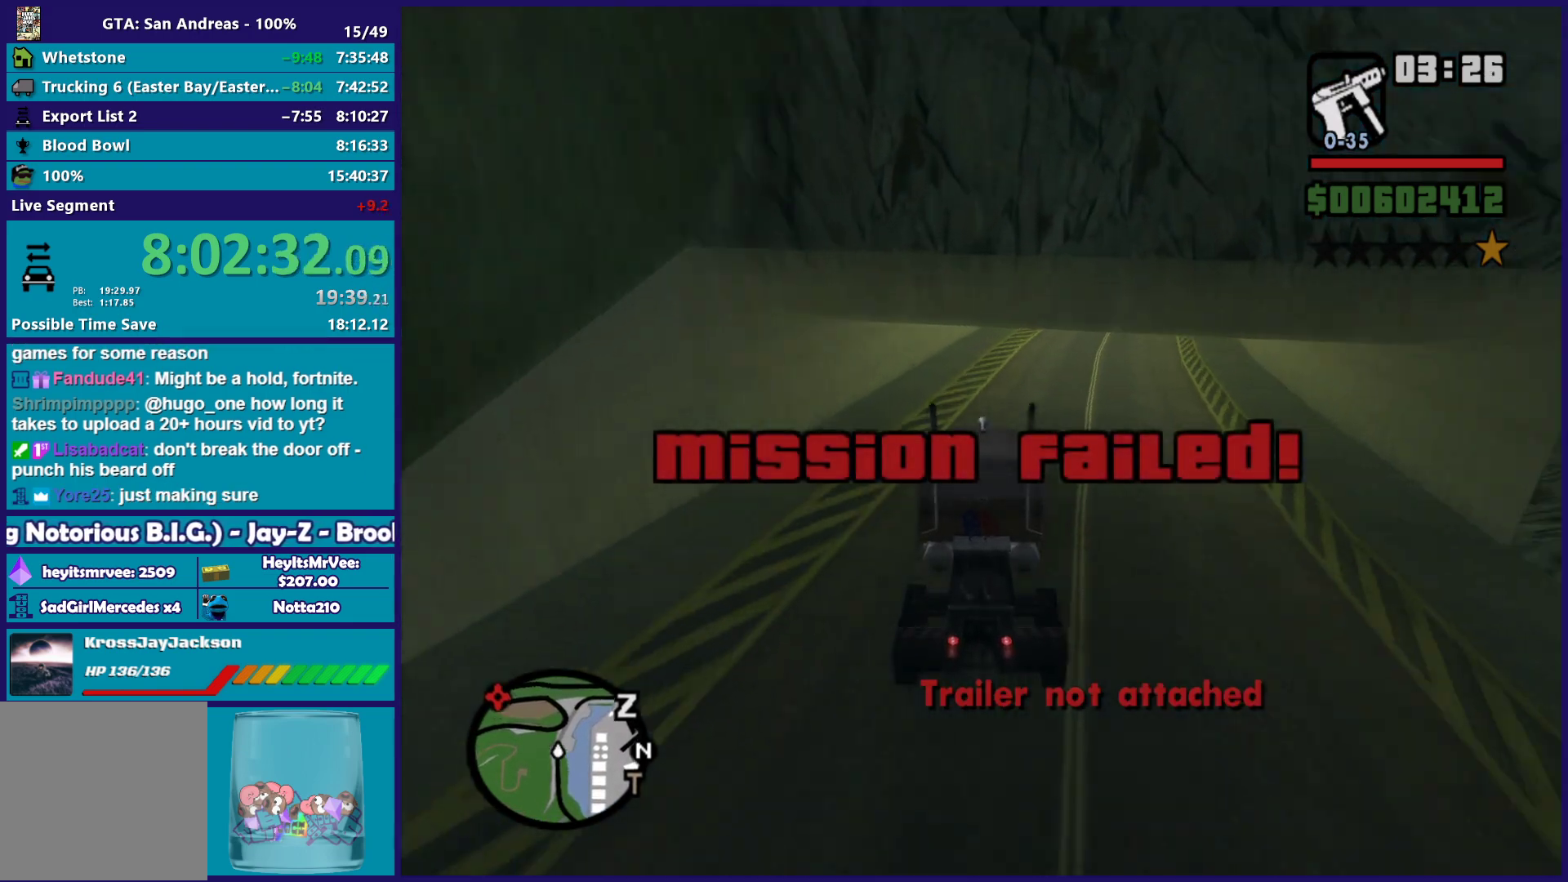
{"buttons": [], "left_stick": "center", "right_stick": "down", "events": [[150, "left_stick", "center"], [283, "left_stick", "down-right"], [317, "R2", "up"], [500, "left_stick", "center"]]}
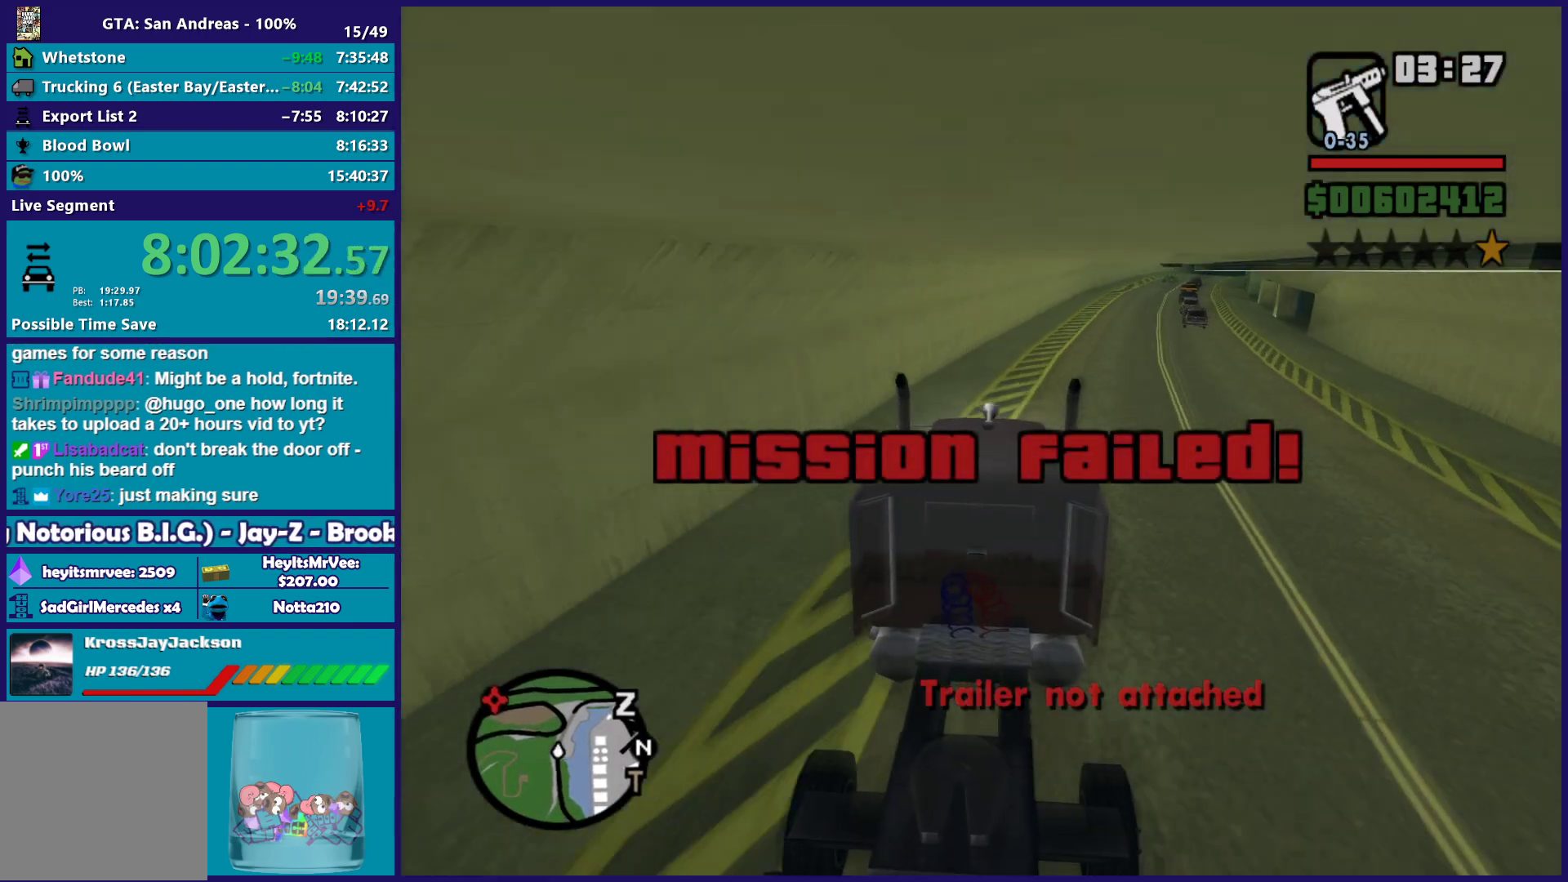
{"buttons": ["R2"], "left_stick": "down-right", "right_stick": "down", "events": [[83, "left_stick", "down-right"], [300, "R2", "down"]]}